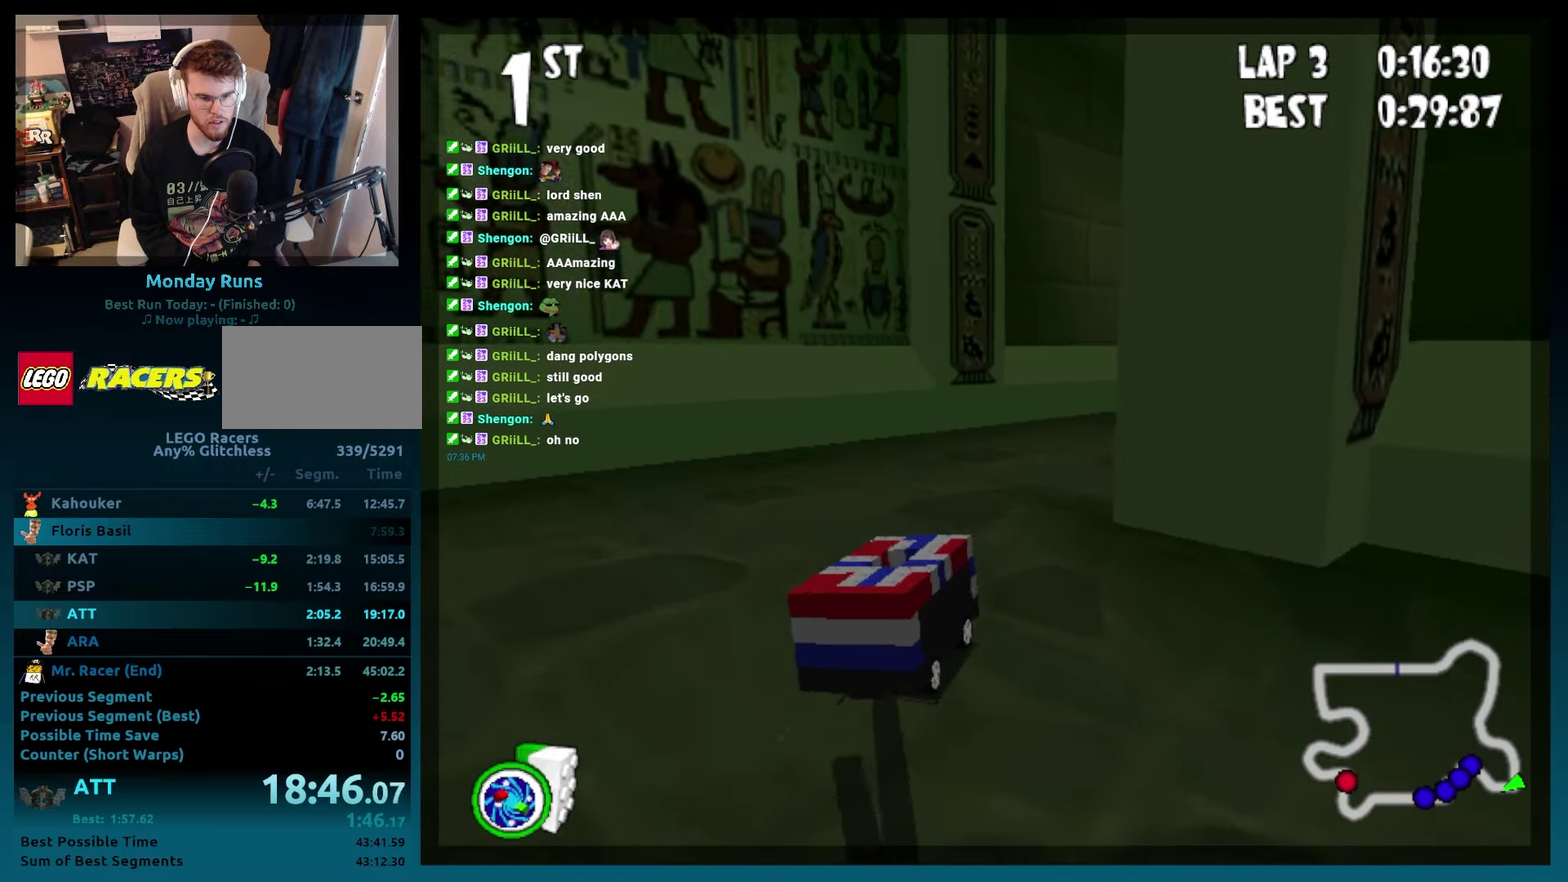
Gameplay with a controller (Xbox layout); each line is a JSON object with the inputs held at the frame after it. "events" lists button and stick changes between this image and that frame as [ms after this image, input, new state], when the widget could be followed in between. Not read: L3 R3.
{"buttons": ["B", "R2", "DPAD_RIGHT"], "events": [[133, "DPAD_RIGHT", "down"], [233, "R2", "down"]]}
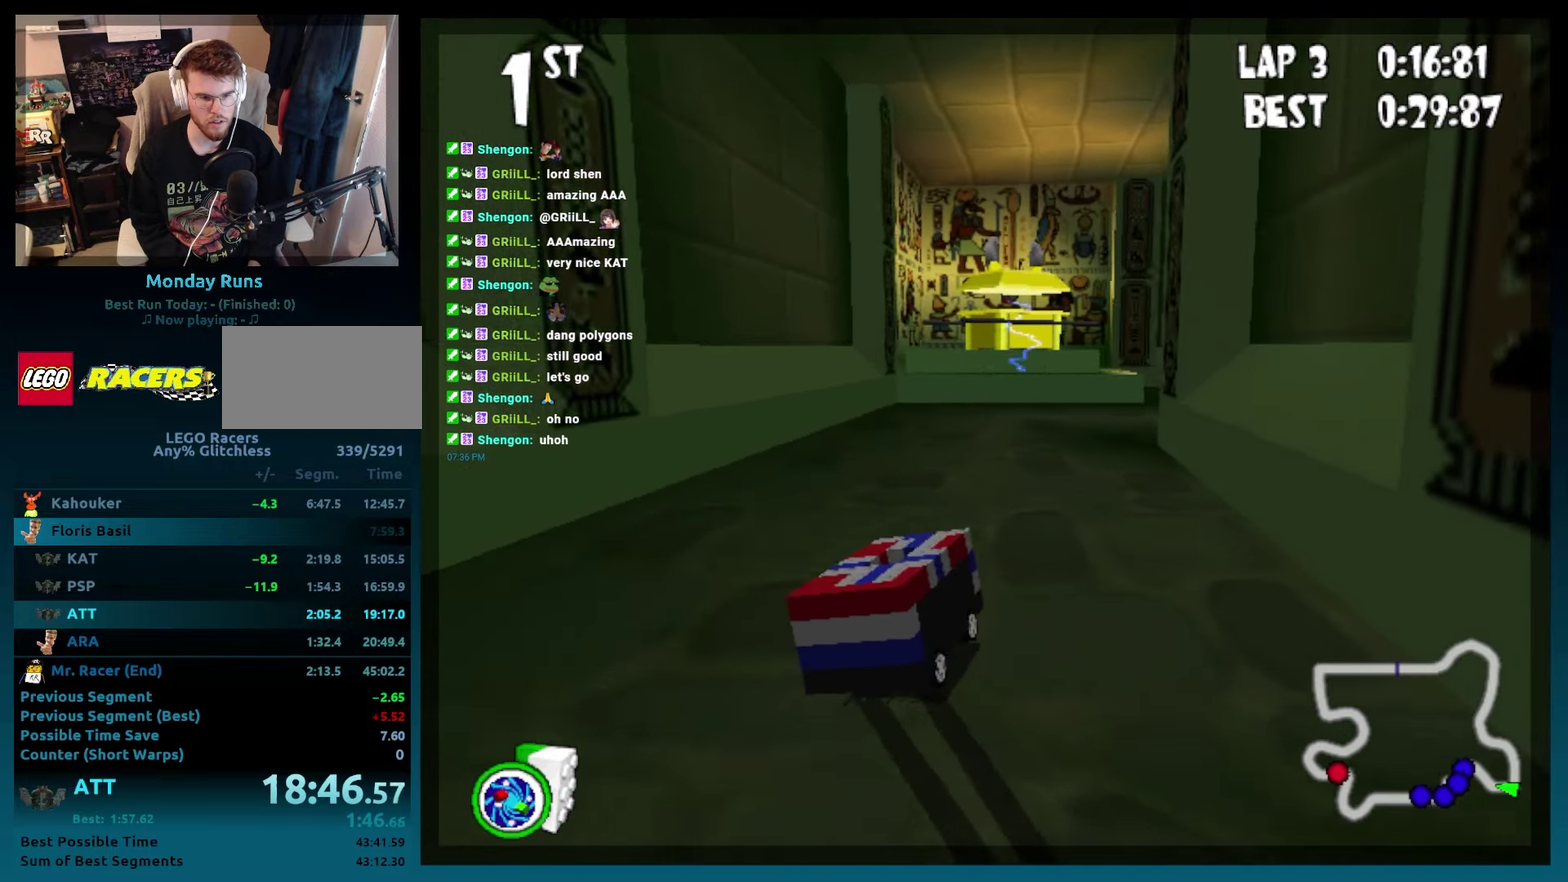
{"buttons": ["B"], "events": [[133, "DPAD_RIGHT", "up"], [133, "R2", "up"]]}
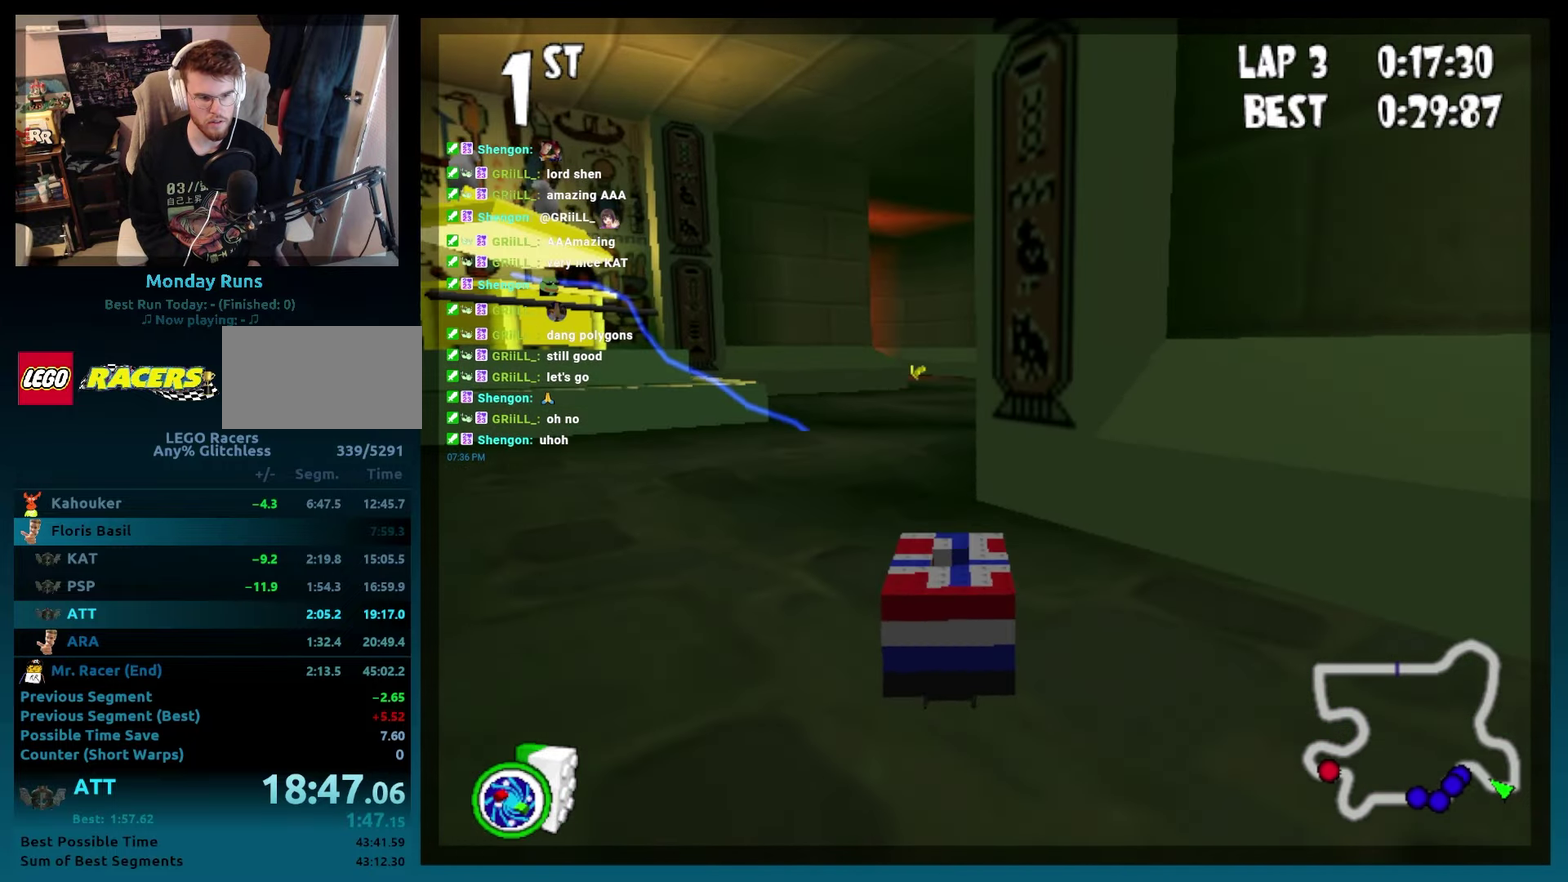
{"buttons": ["B", "DPAD_RIGHT"], "events": [[233, "DPAD_RIGHT", "down"]]}
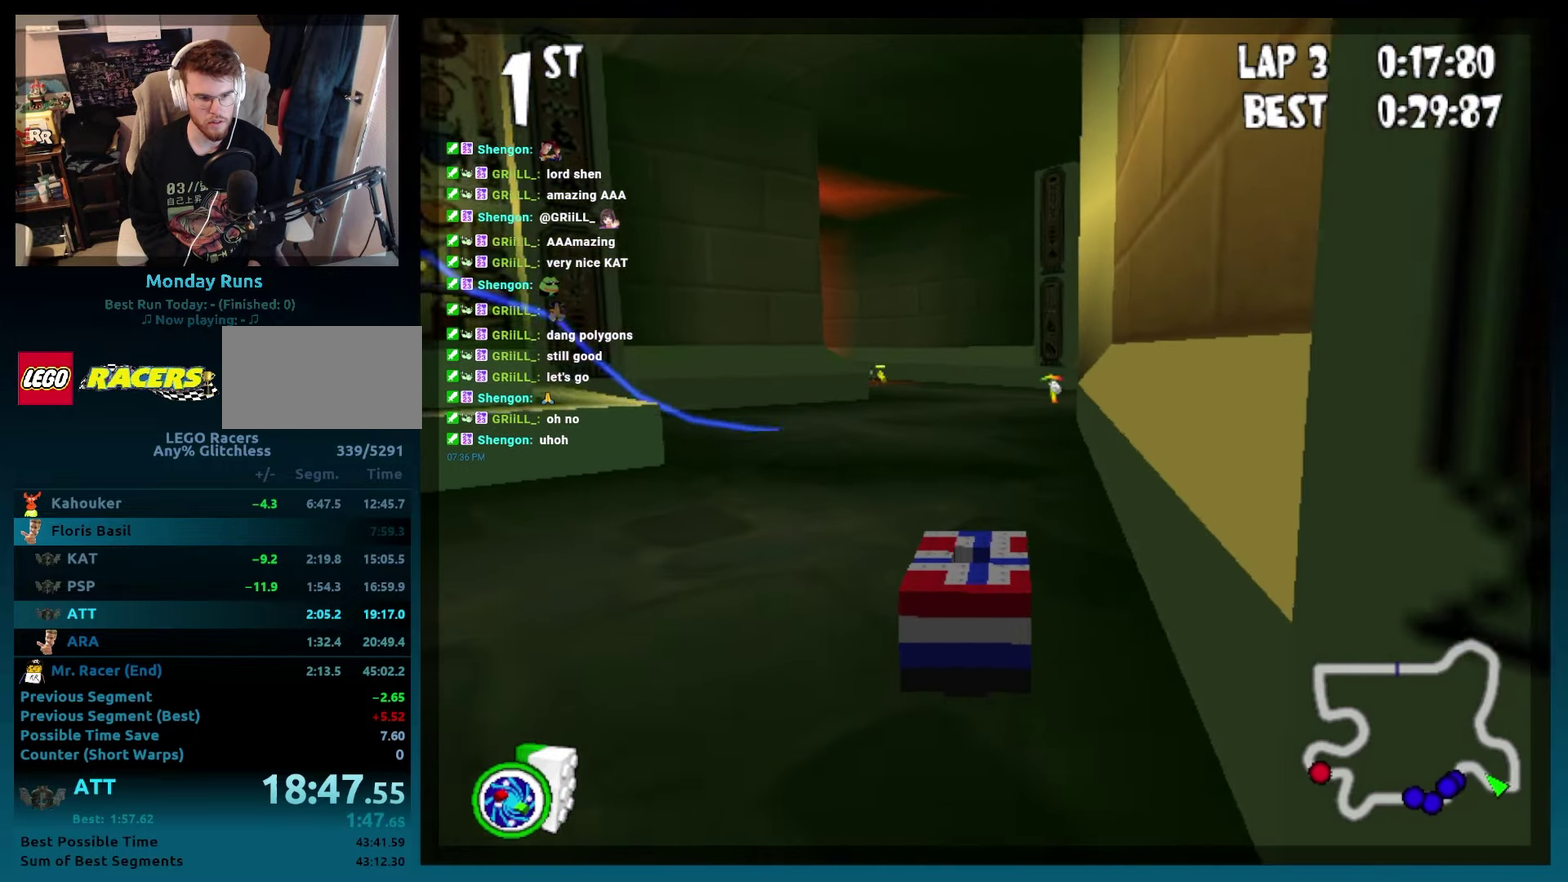
{"buttons": ["B", "DPAD_LEFT"], "events": [[50, "DPAD_RIGHT", "up"], [283, "L2", "down"], [417, "L2", "up"], [450, "DPAD_LEFT", "down"]]}
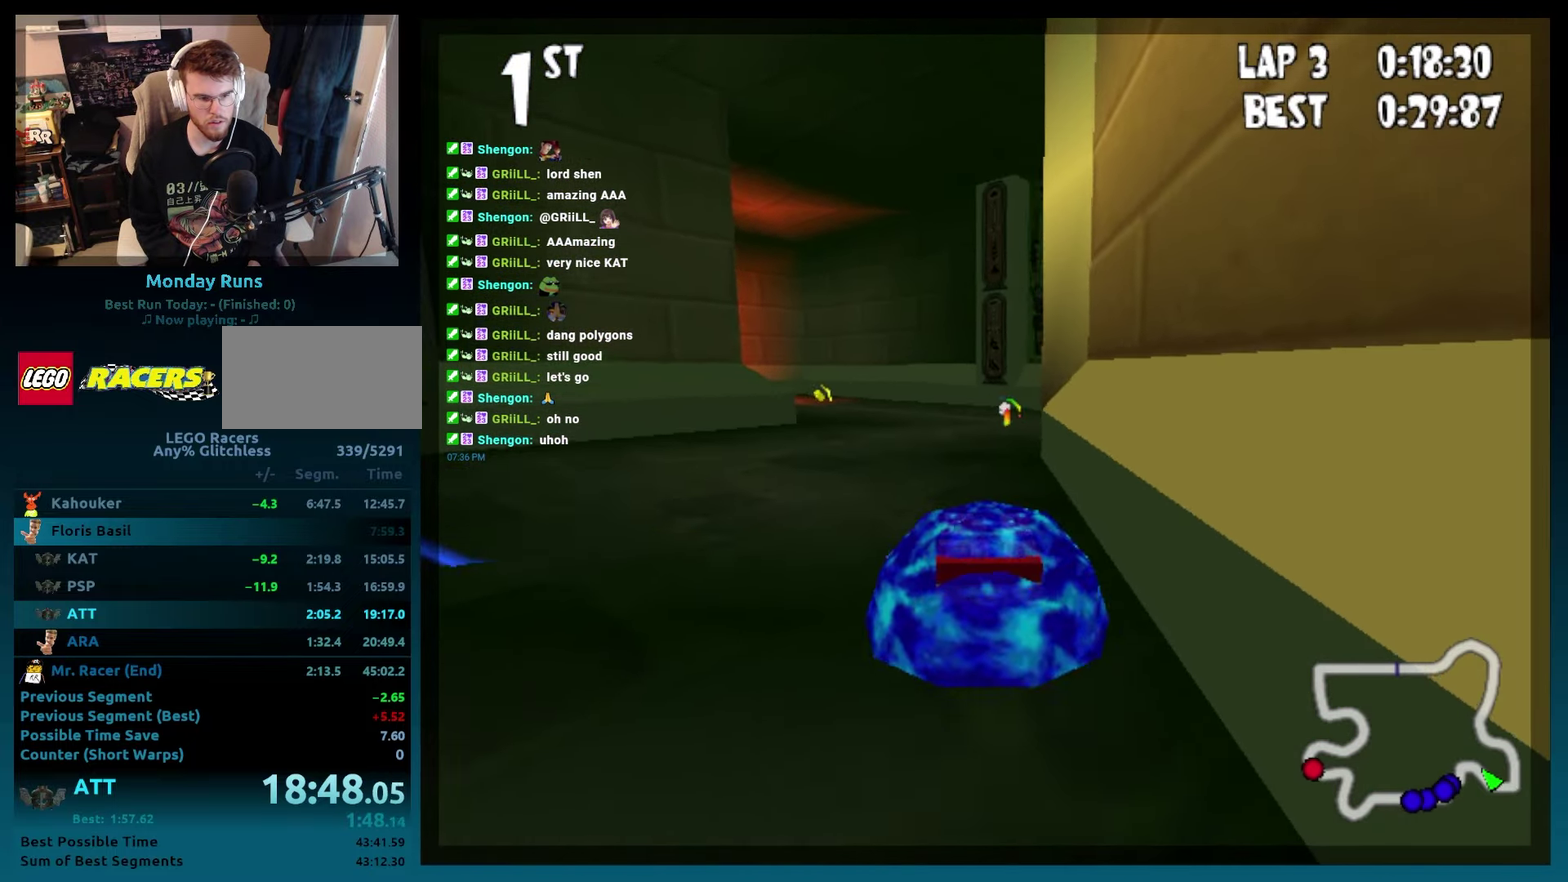
{"buttons": ["B"], "events": [[117, "DPAD_LEFT", "up"]]}
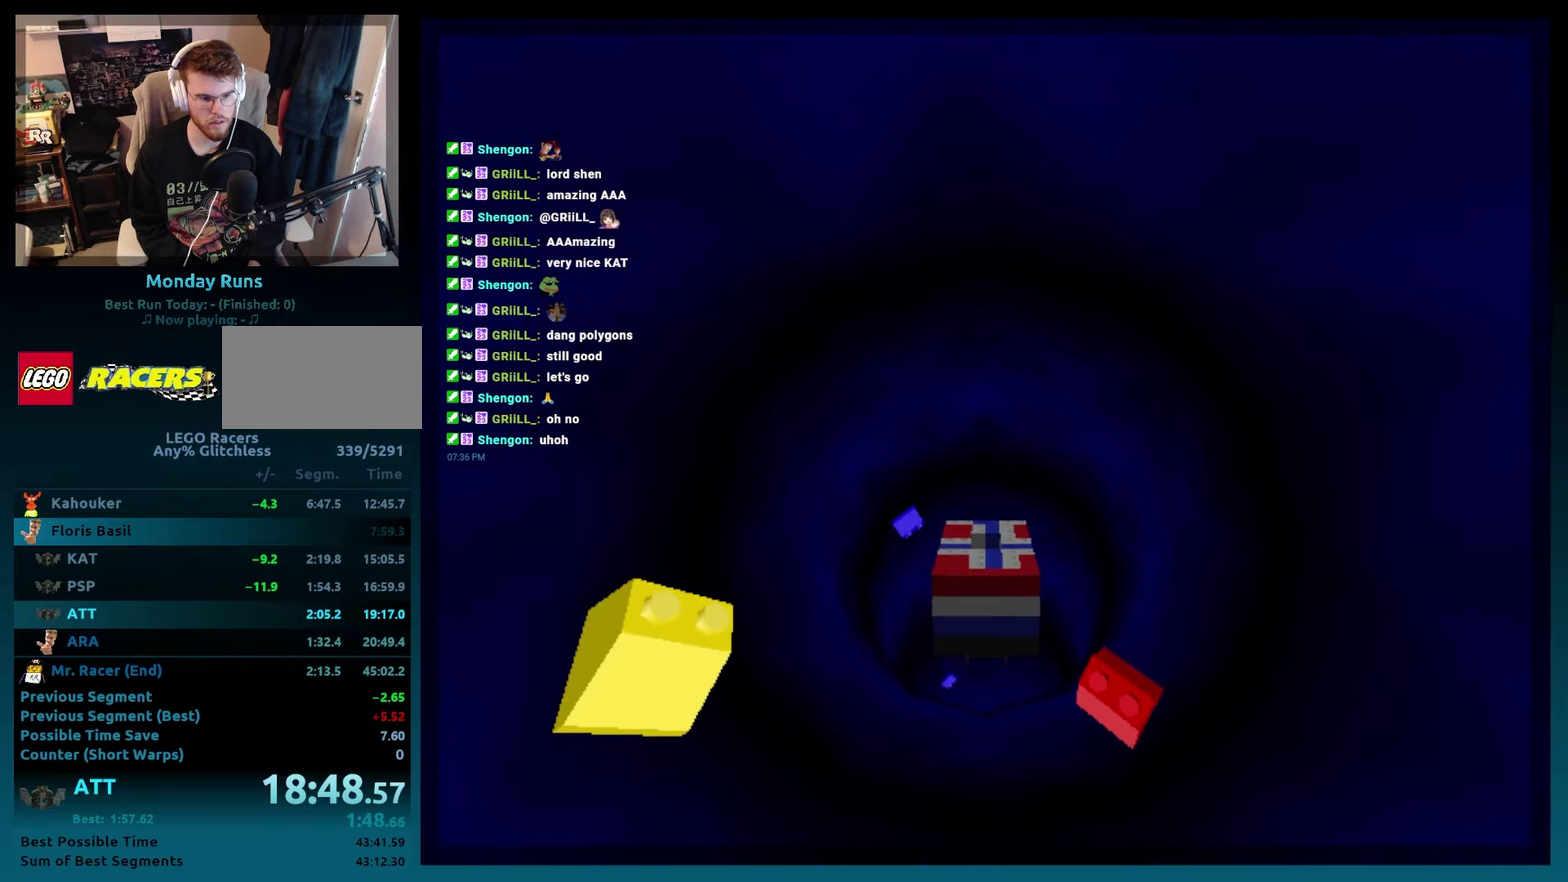
{"buttons": [], "events": [[50, "B", "up"]]}
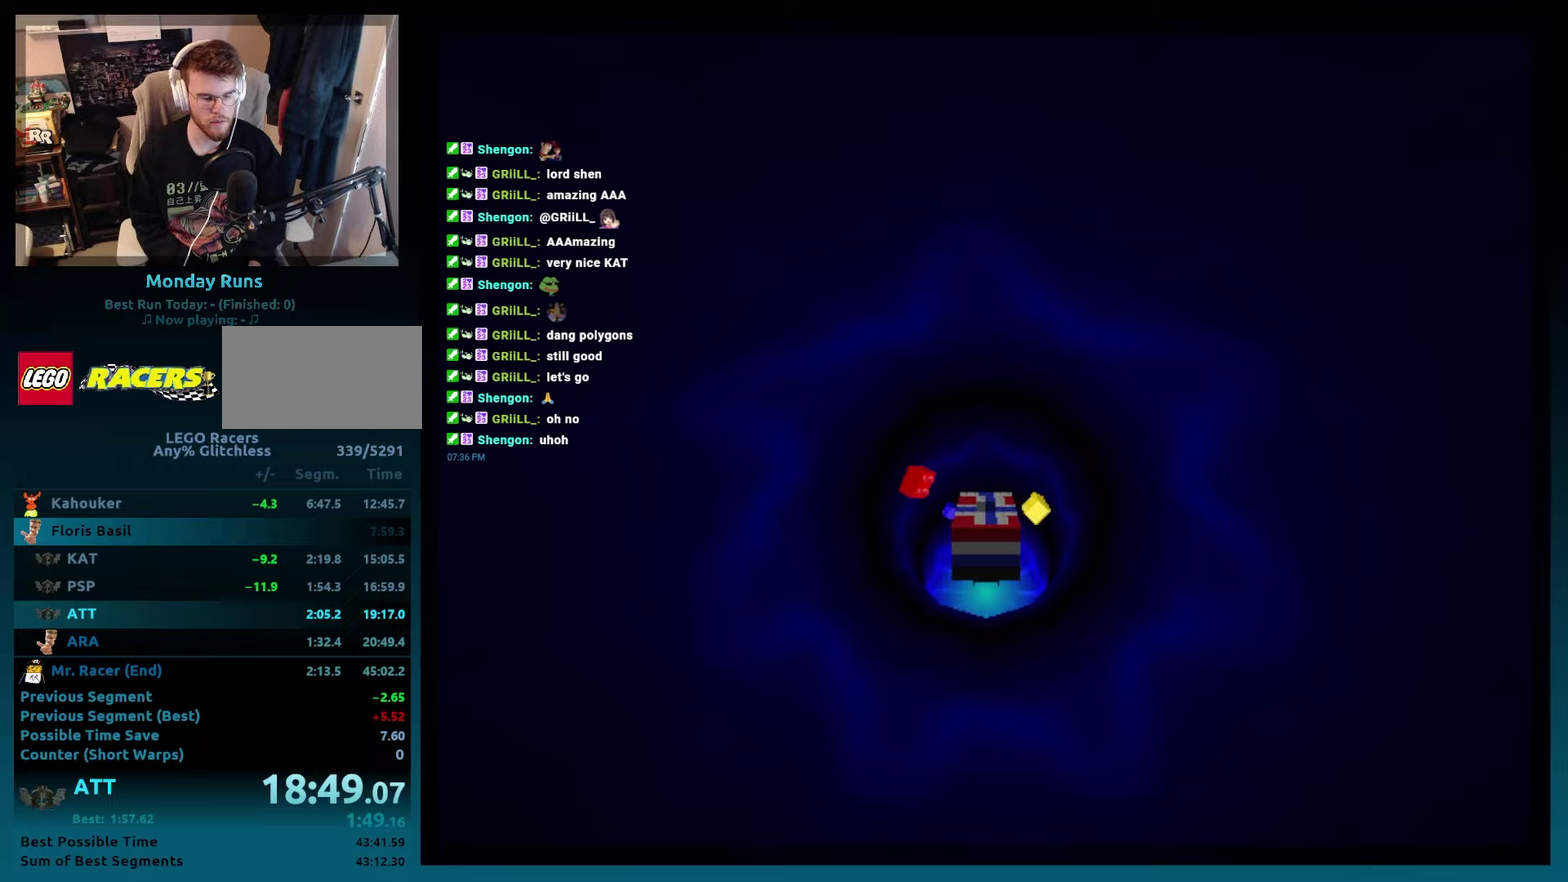
{"buttons": [], "events": [[100, "DPAD_LEFT", "down"], [167, "DPAD_LEFT", "up"], [300, "DPAD_LEFT", "down"], [383, "DPAD_LEFT", "up"]]}
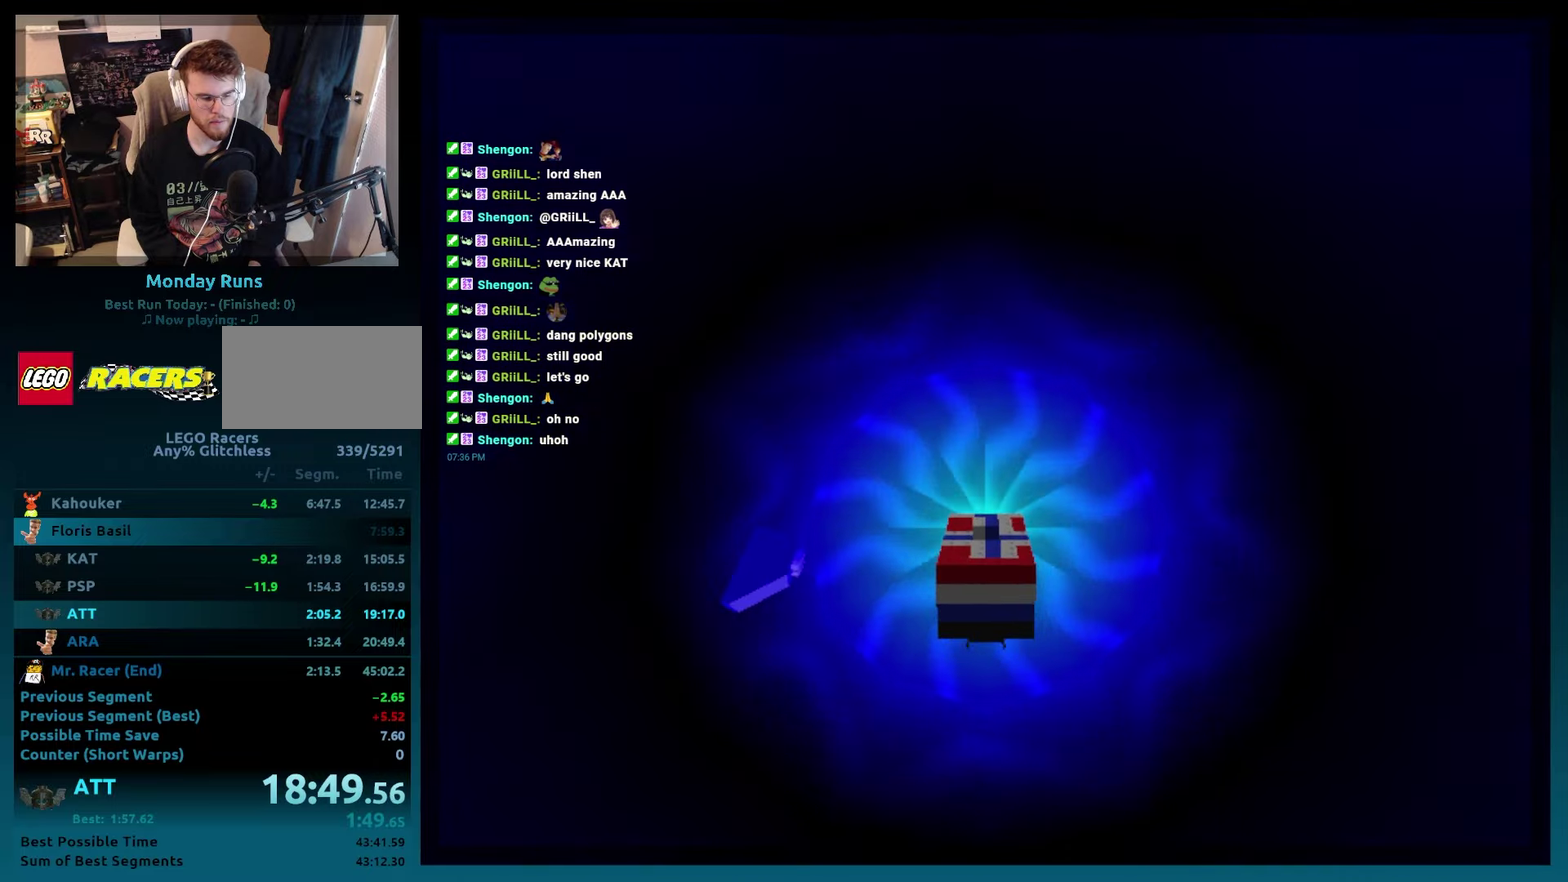
{"buttons": ["B", "DPAD_LEFT"], "events": [[33, "DPAD_LEFT", "down"], [83, "DPAD_LEFT", "up"], [233, "DPAD_LEFT", "down"], [317, "DPAD_LEFT", "up"], [367, "B", "down"], [433, "DPAD_LEFT", "down"]]}
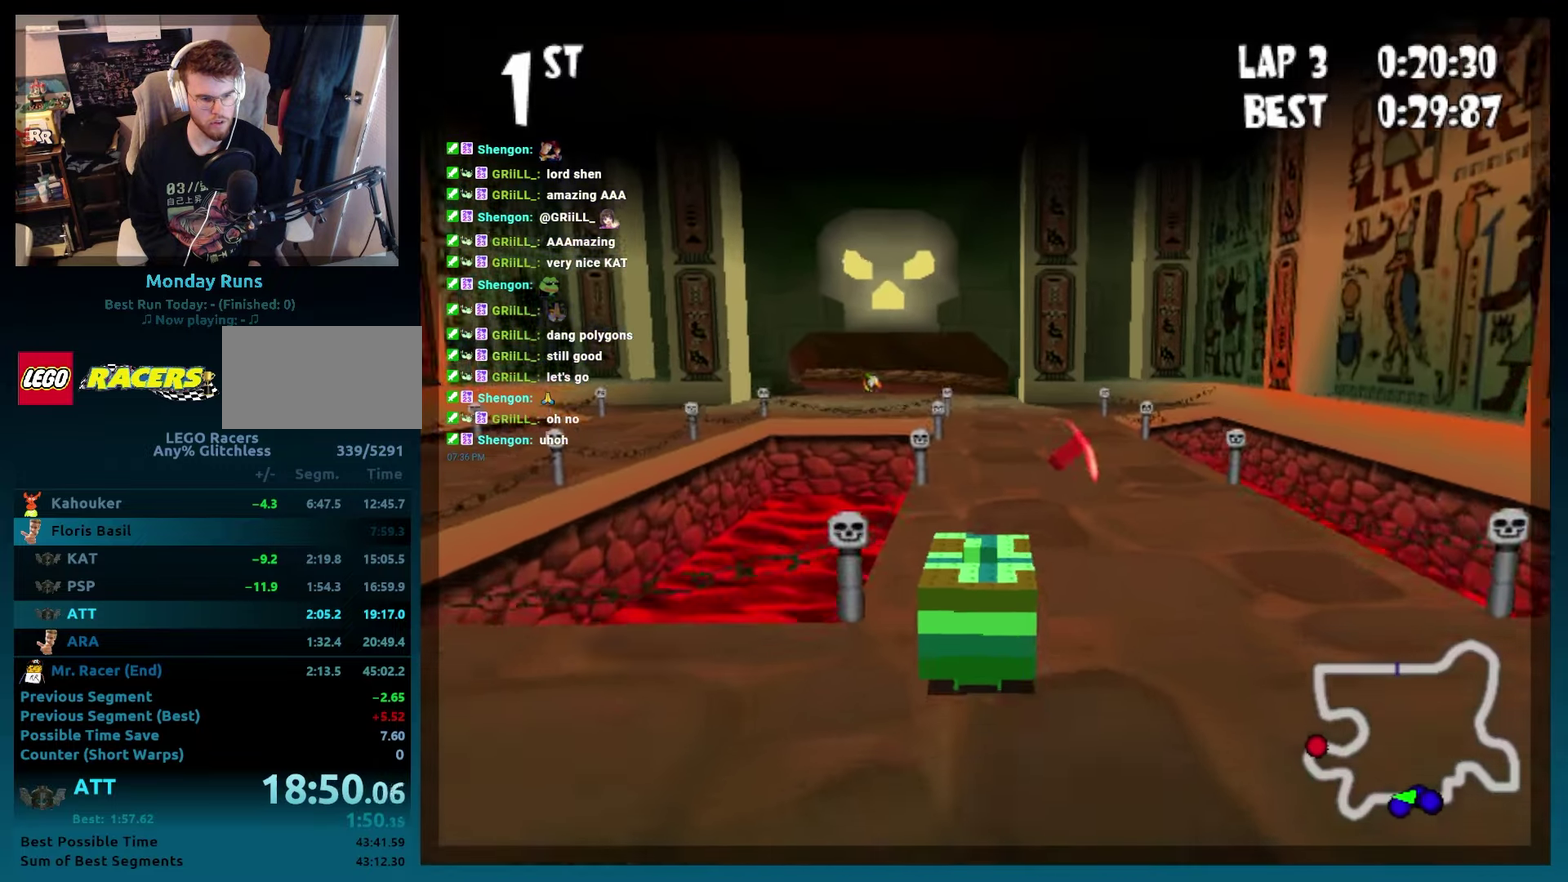
{"buttons": ["B"], "events": [[50, "DPAD_LEFT", "up"], [200, "DPAD_RIGHT", "down"], [317, "DPAD_RIGHT", "up"]]}
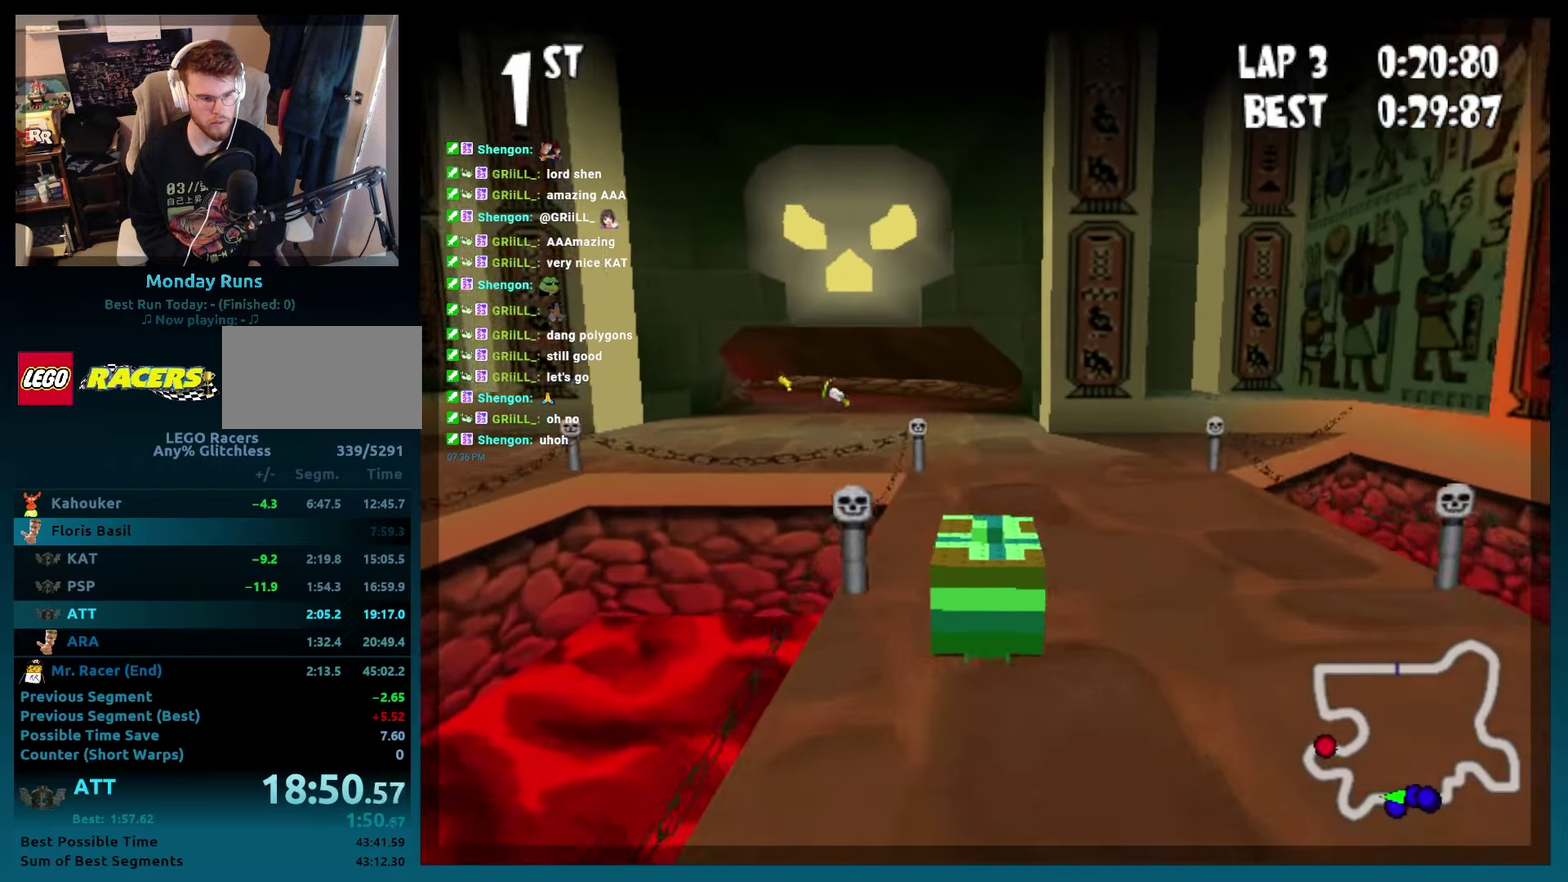
{"buttons": ["B"], "events": [[250, "DPAD_RIGHT", "down"], [300, "R2", "down"], [433, "DPAD_RIGHT", "up"], [433, "R2", "up"]]}
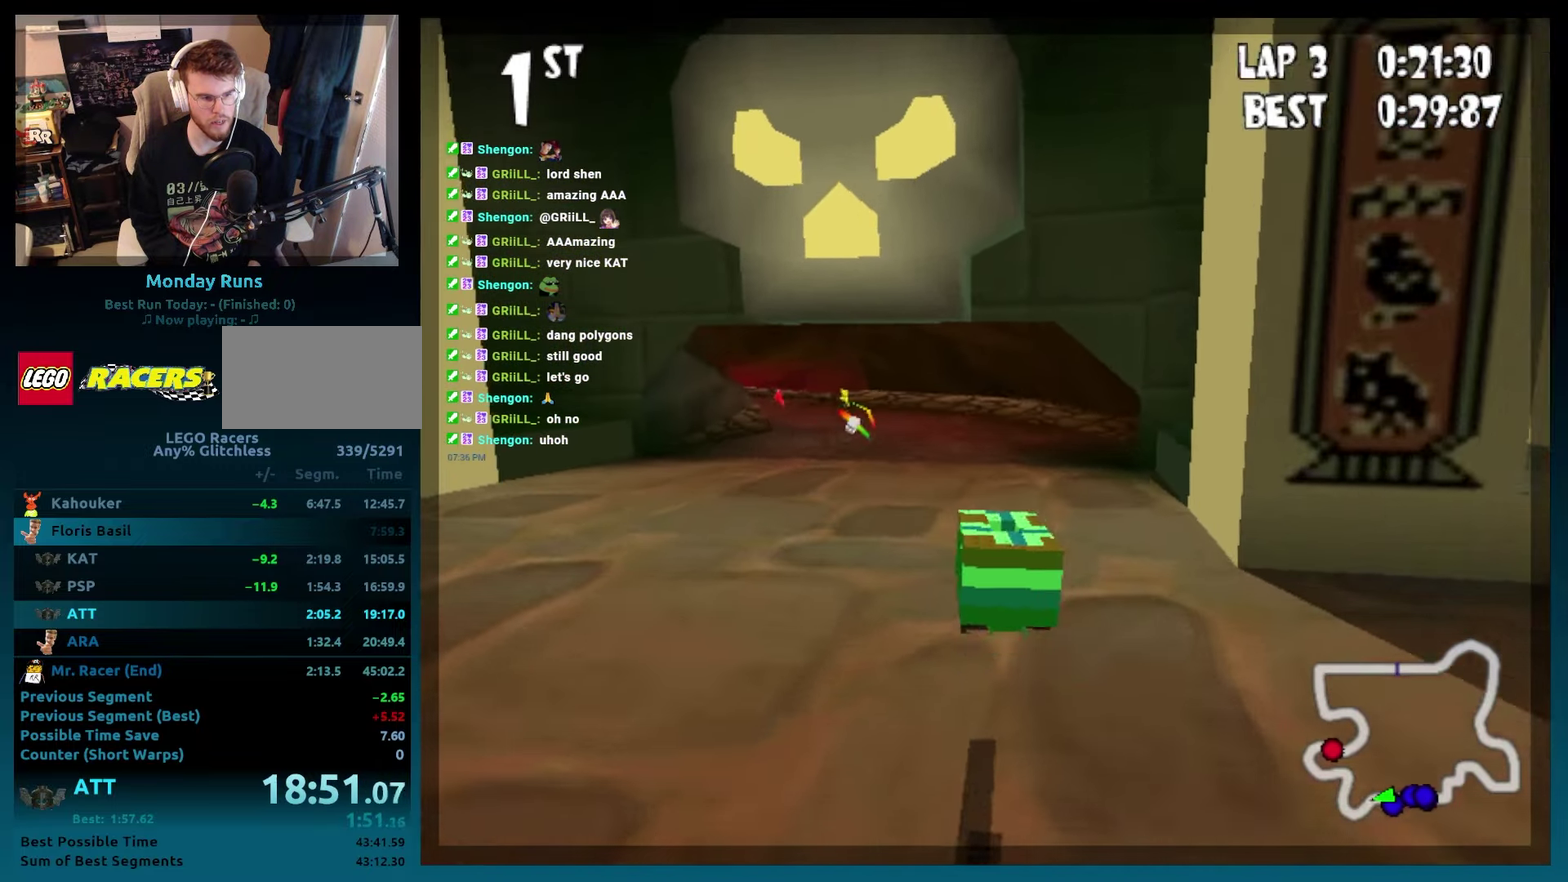
{"buttons": ["B"], "events": [[183, "DPAD_RIGHT", "down"], [217, "R2", "down"], [383, "R2", "up"], [417, "DPAD_RIGHT", "up"]]}
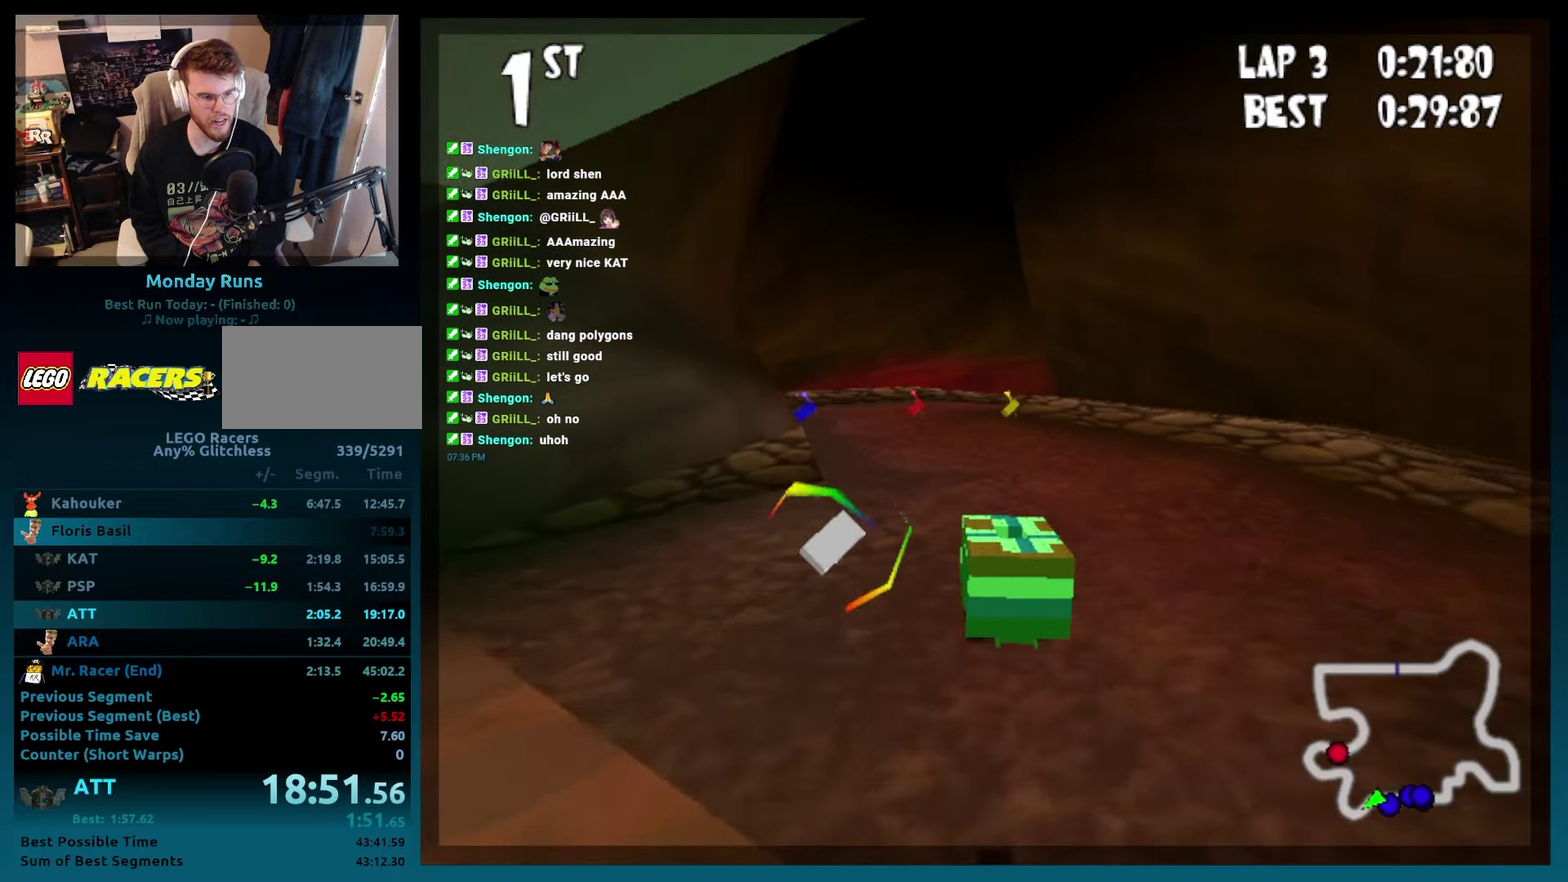
{"buttons": ["B", "DPAD_LEFT"], "events": [[417, "DPAD_LEFT", "down"]]}
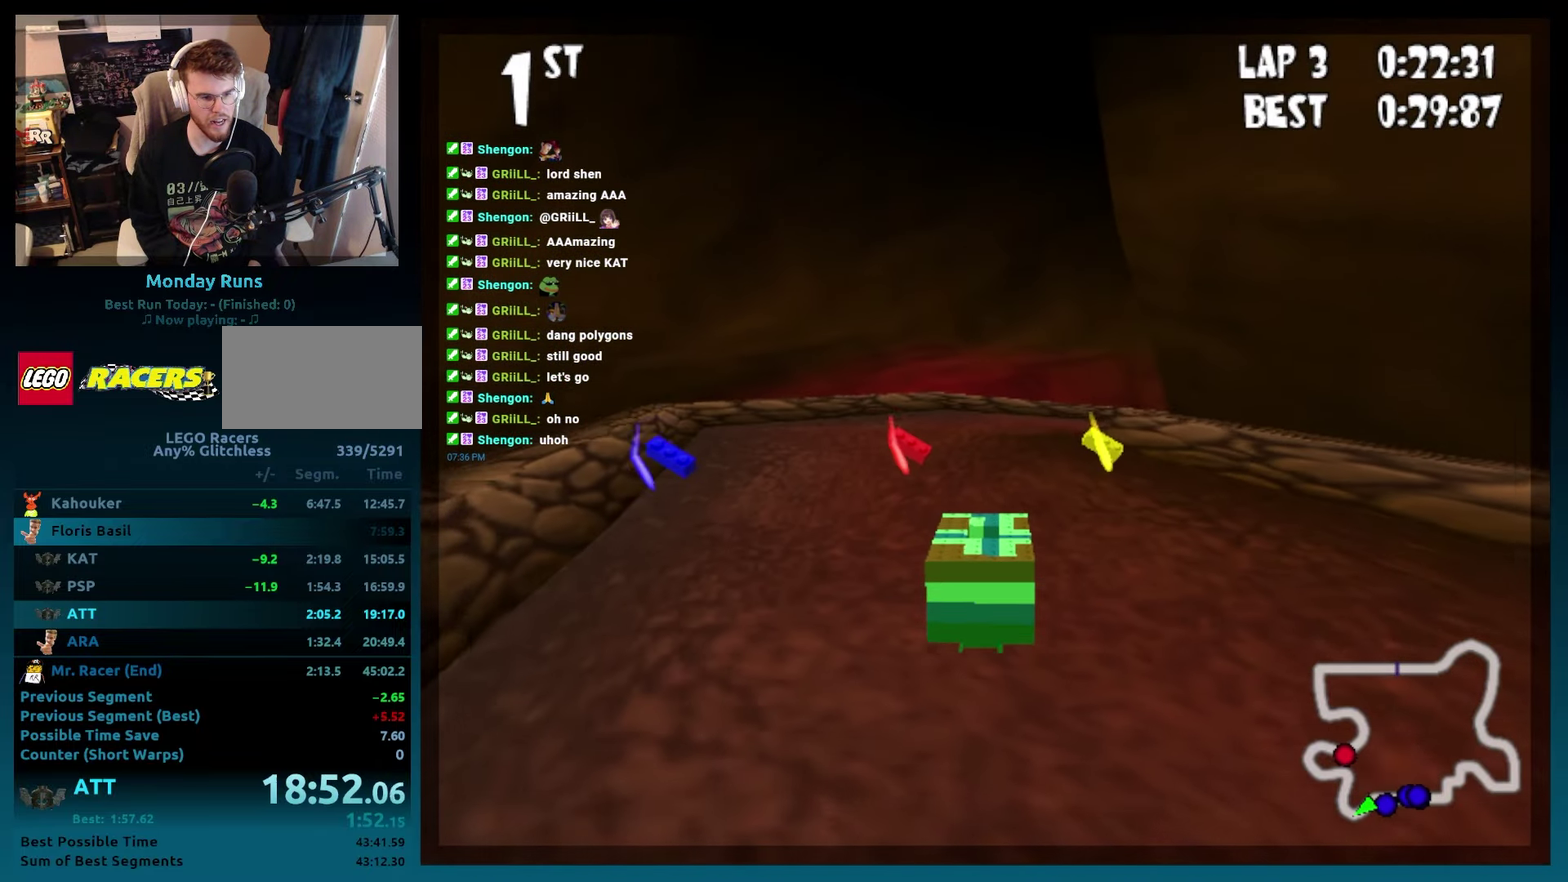
{"buttons": ["B", "DPAD_LEFT"], "events": [[17, "DPAD_LEFT", "up"], [250, "DPAD_LEFT", "down"]]}
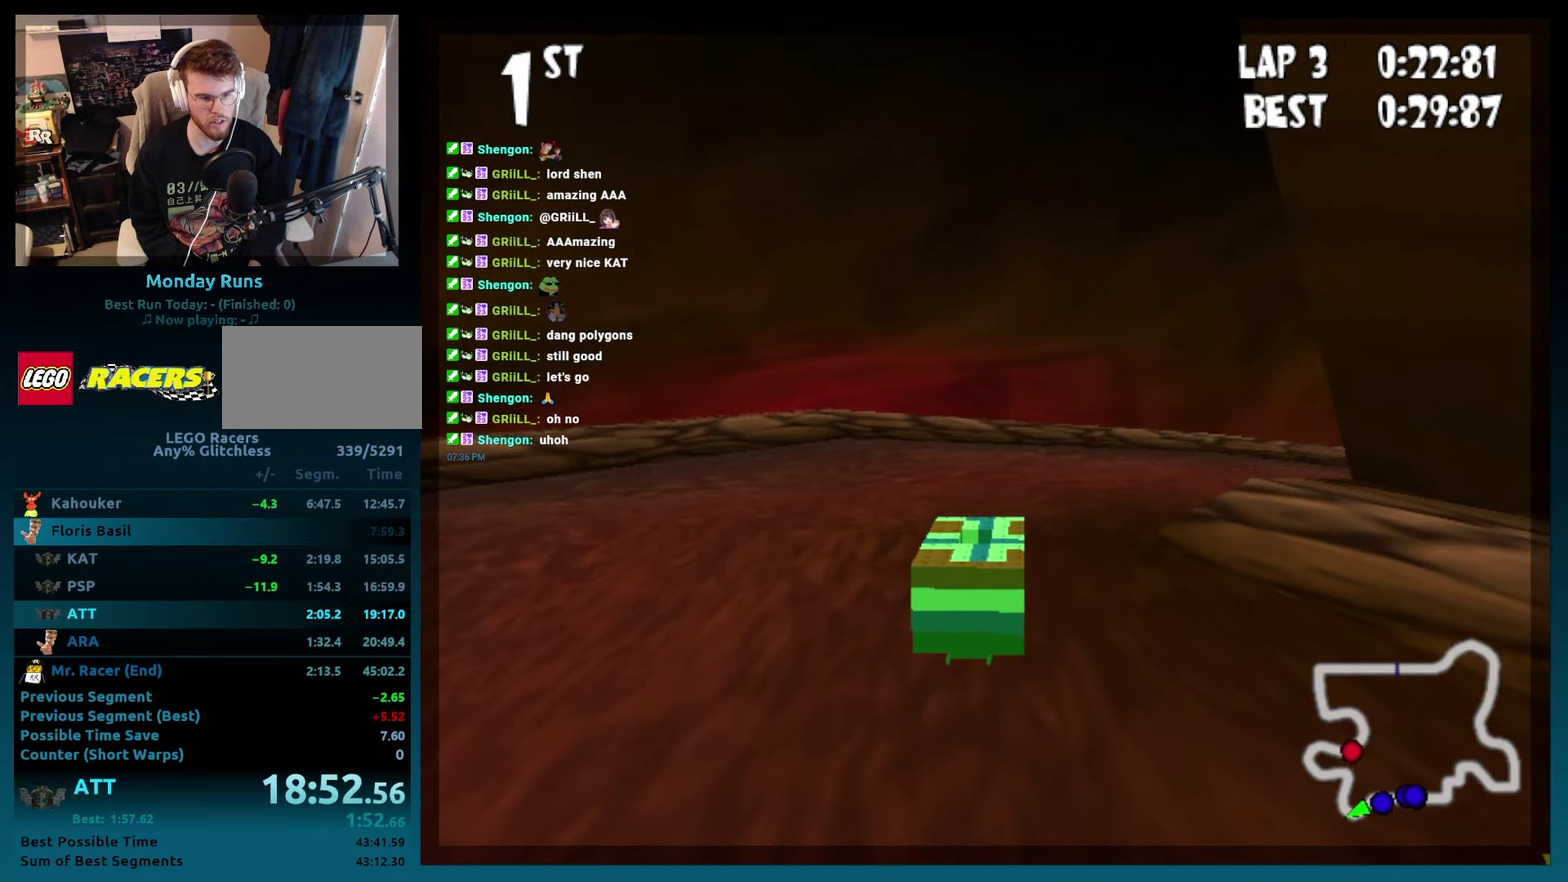
{"buttons": ["B", "R2", "DPAD_LEFT"], "events": [[17, "R2", "down"]]}
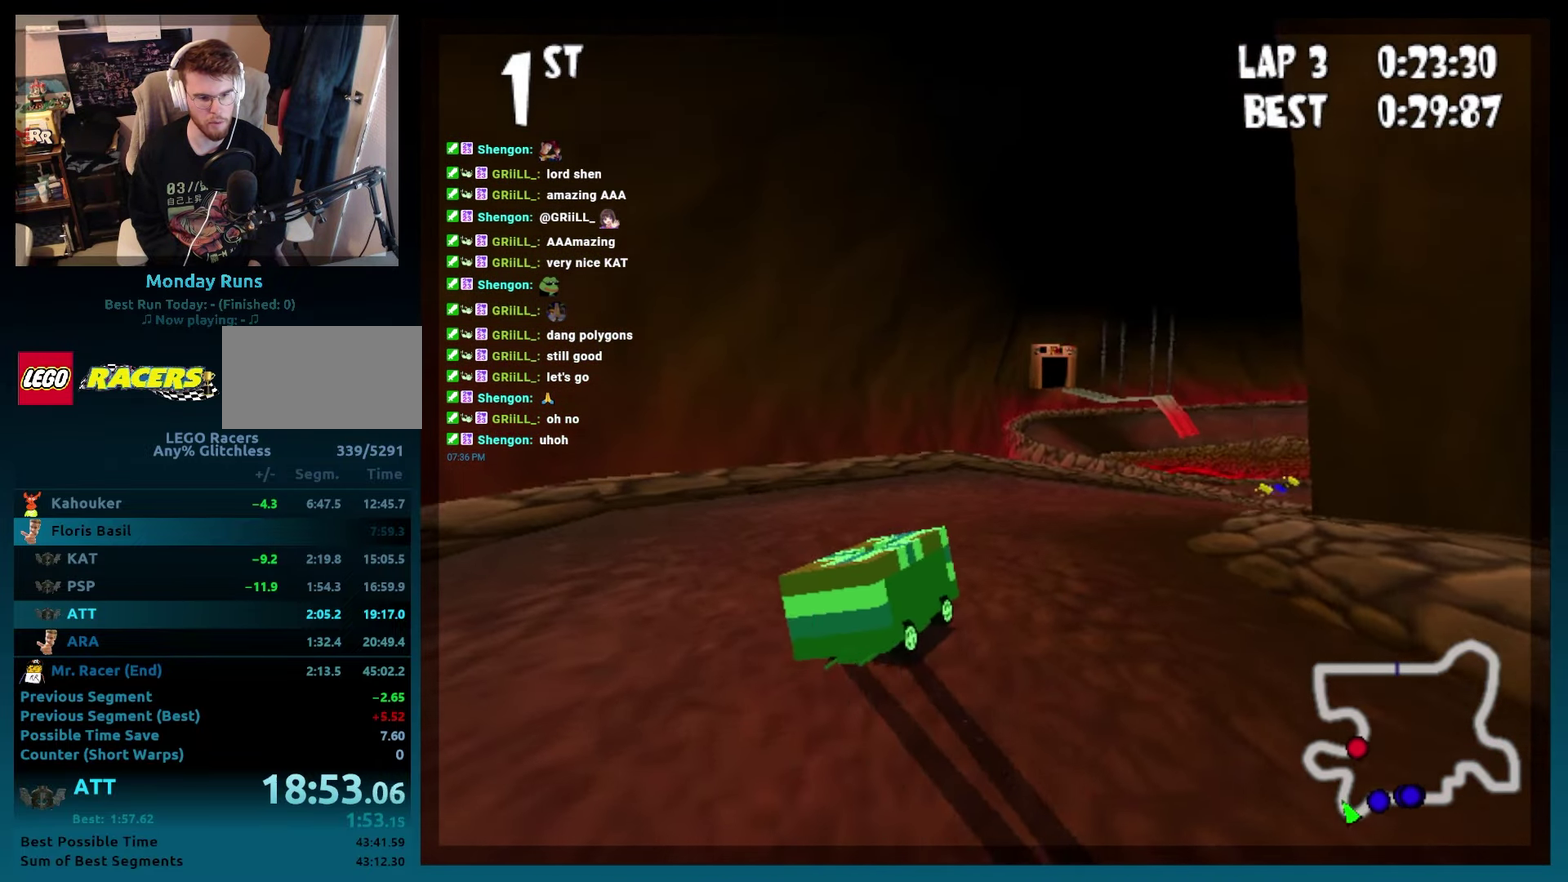
{"buttons": ["B"], "events": [[150, "R2", "up"], [183, "DPAD_LEFT", "up"]]}
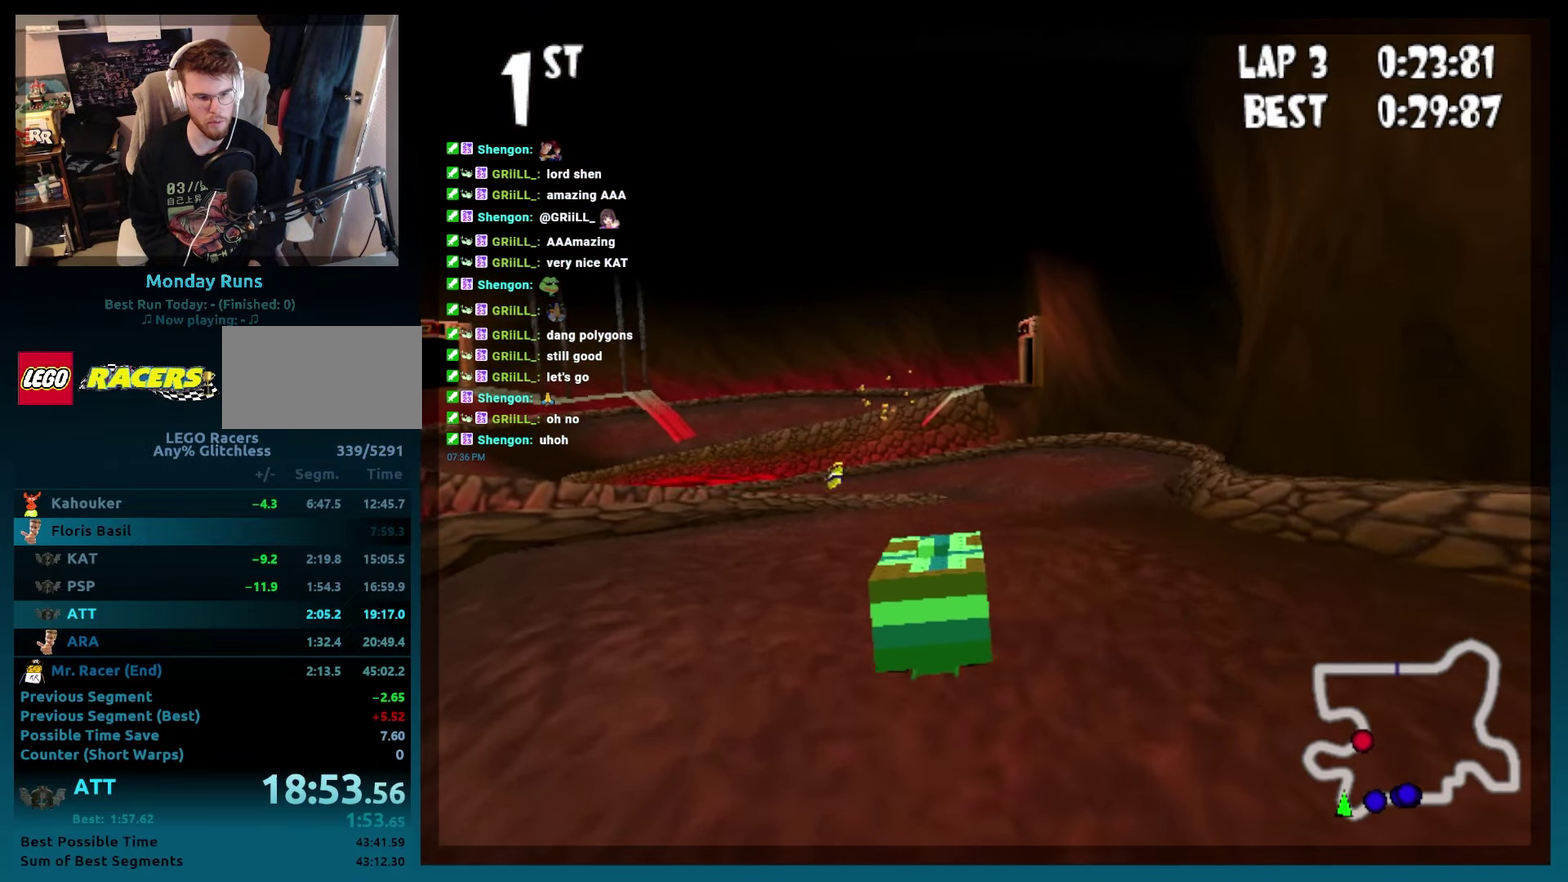
{"buttons": ["B"], "events": [[67, "DPAD_LEFT", "down"], [100, "R2", "down"], [283, "DPAD_LEFT", "up"], [317, "R2", "up"]]}
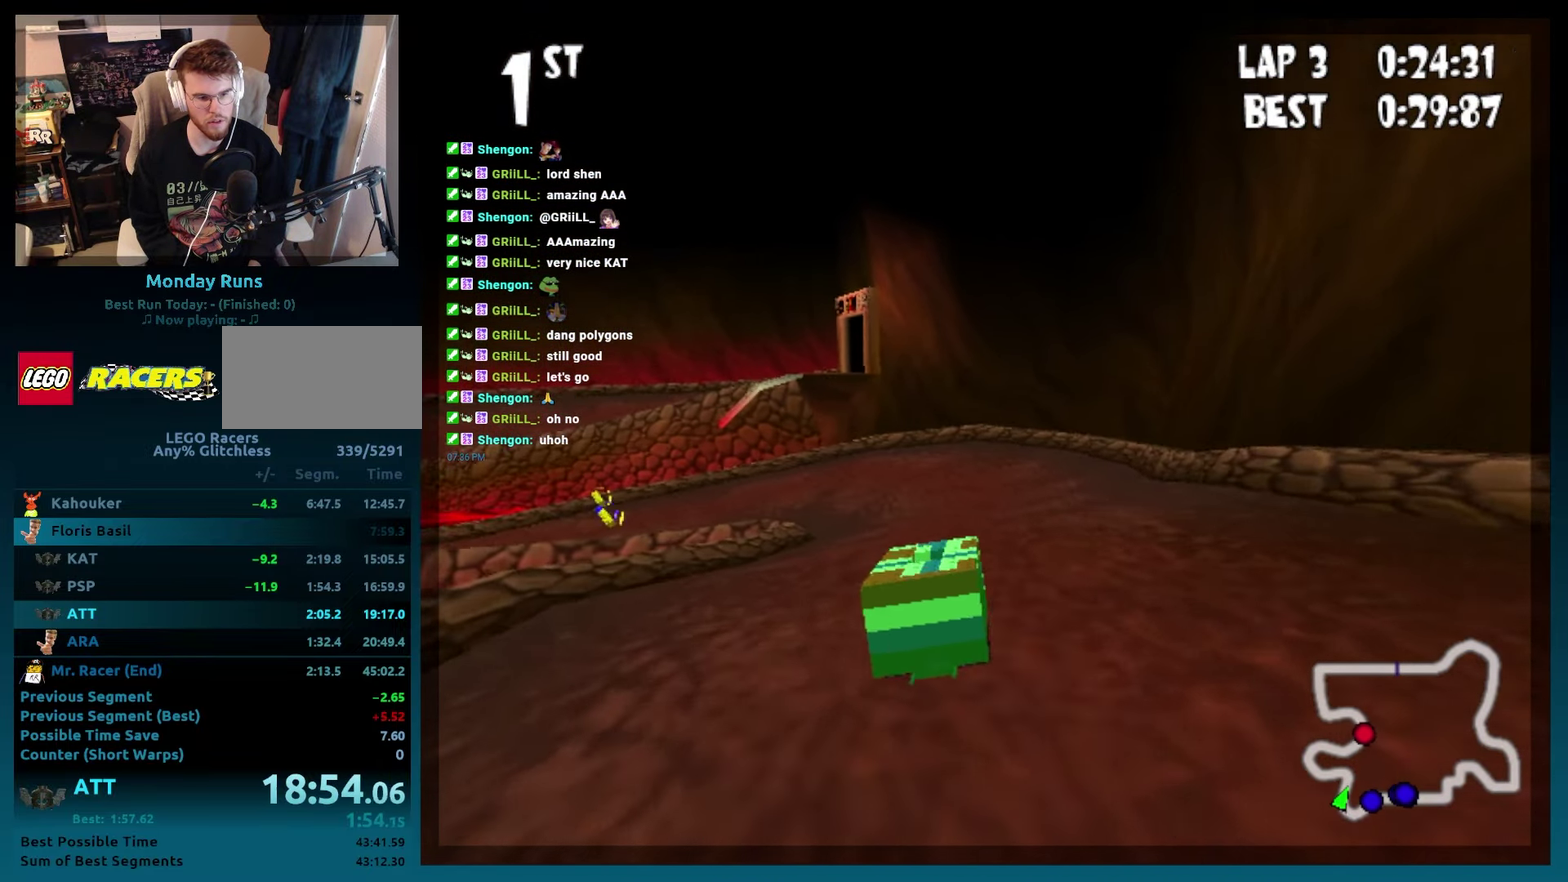
{"buttons": ["B"], "events": []}
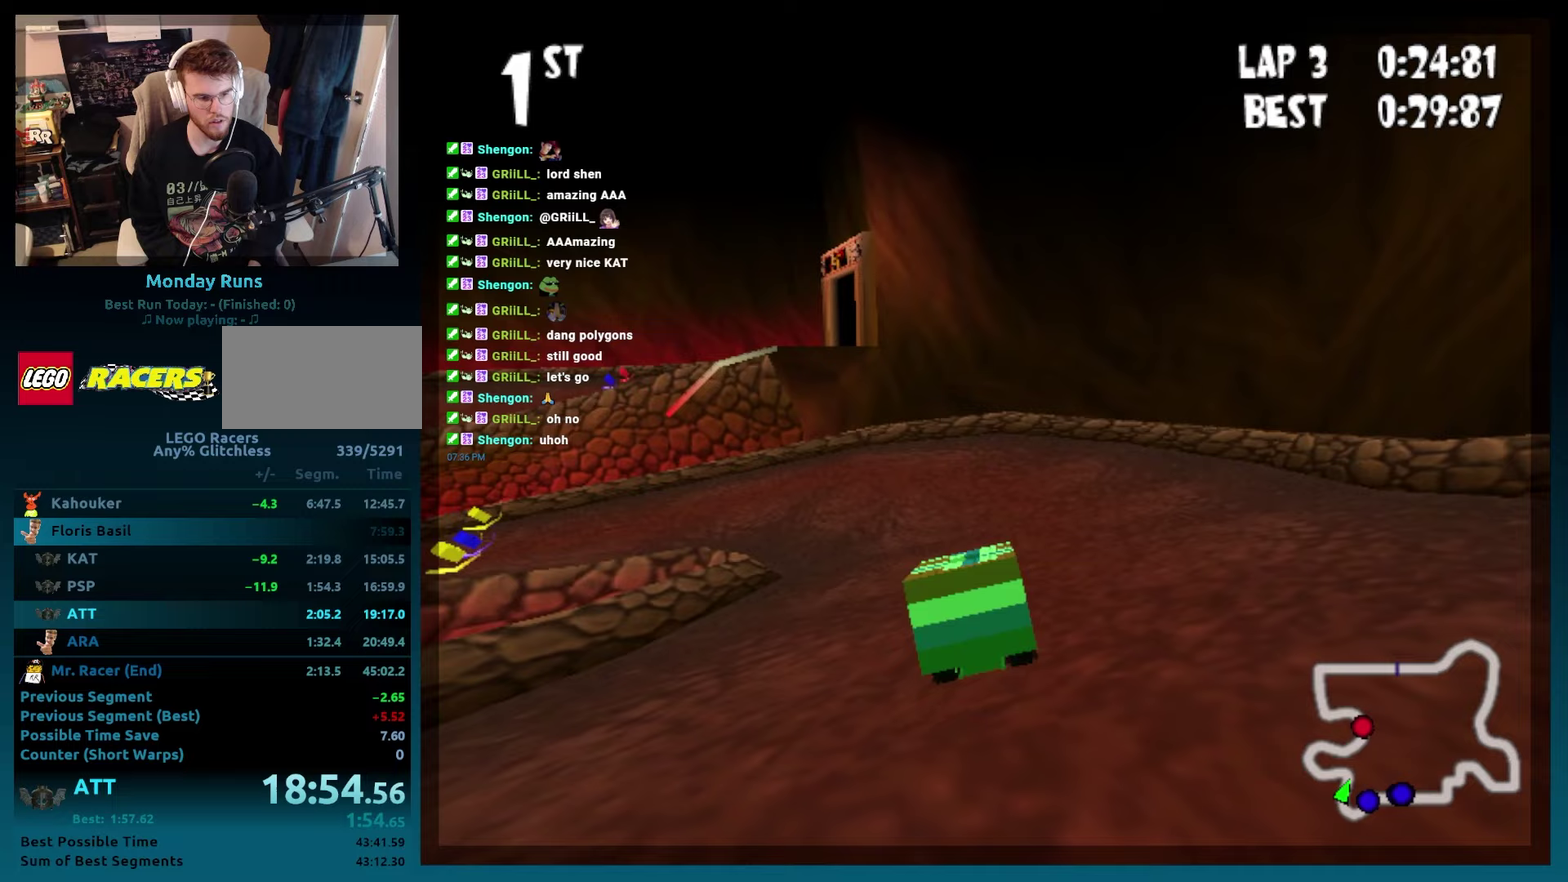
{"buttons": ["B", "R2", "DPAD_RIGHT"], "events": [[200, "DPAD_RIGHT", "down"], [400, "R2", "down"]]}
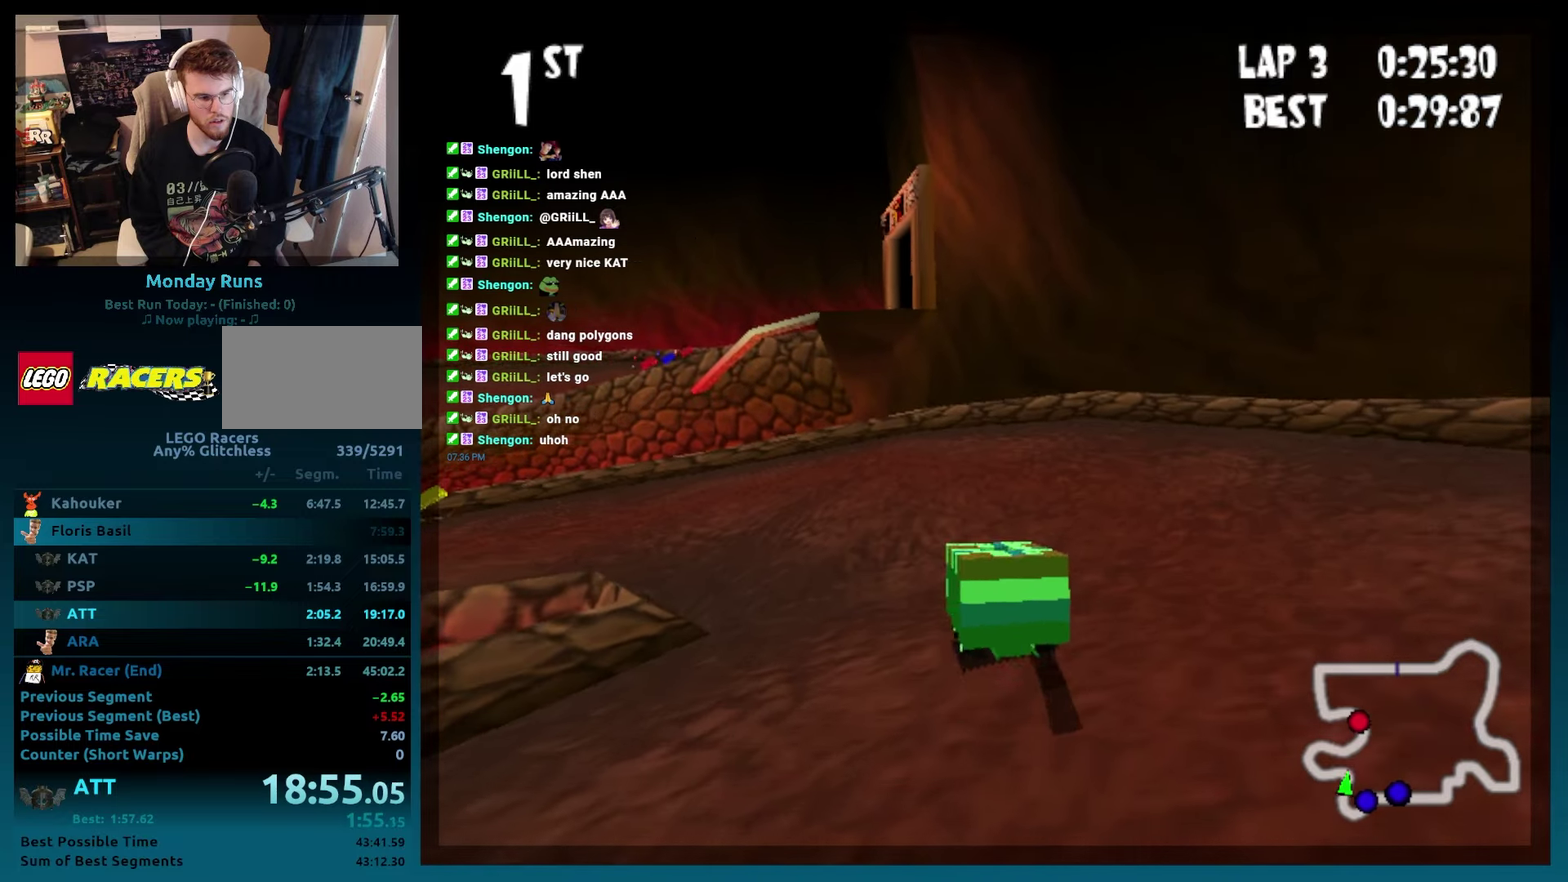
{"buttons": ["B", "R2", "DPAD_RIGHT"], "events": []}
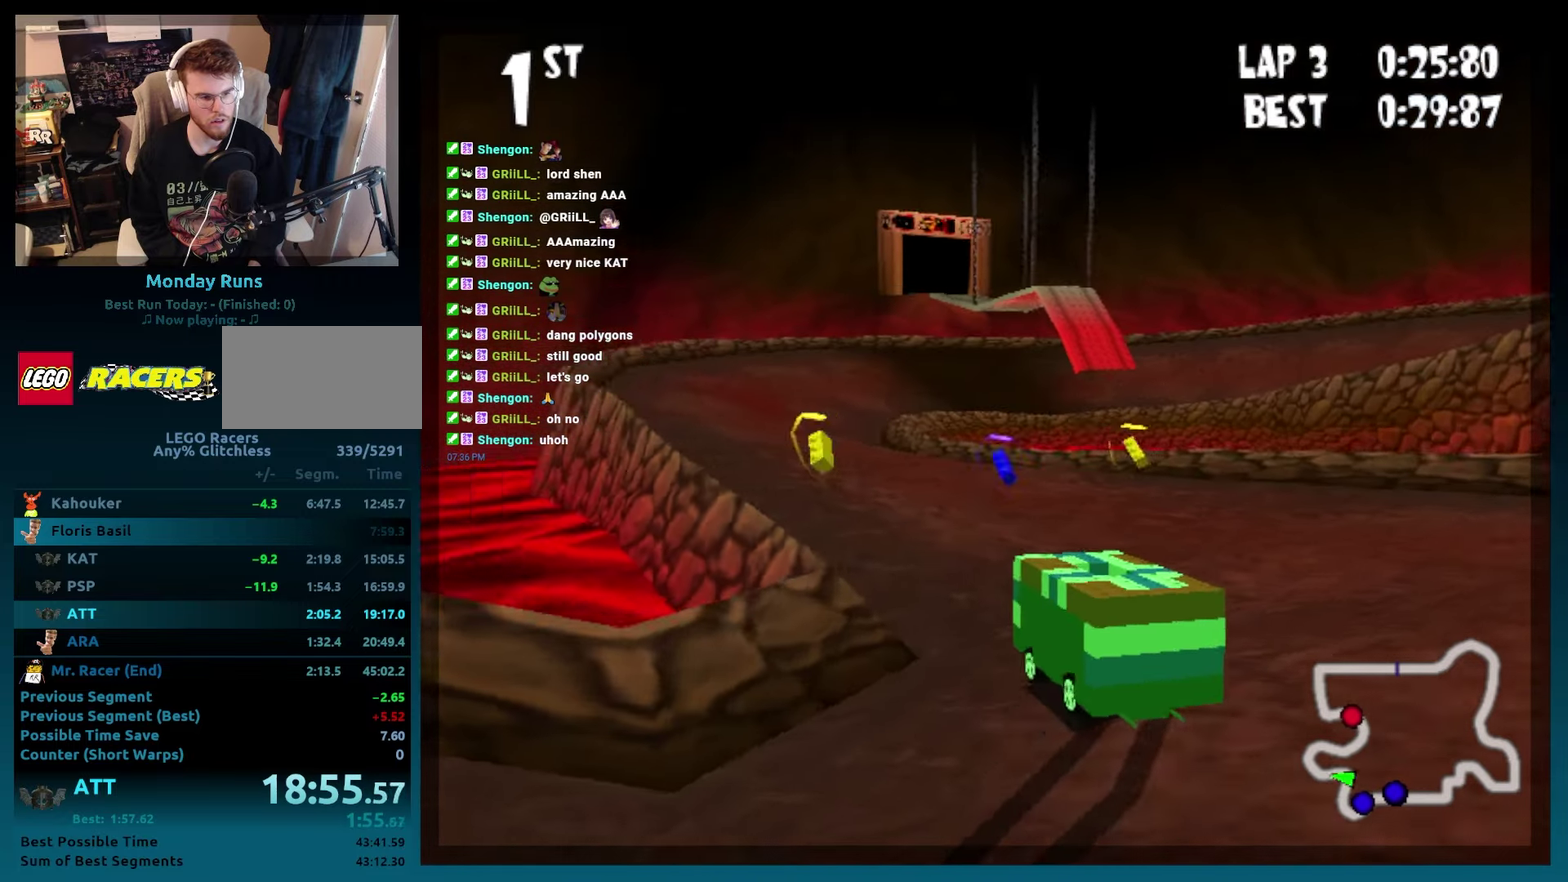
{"buttons": ["B"], "events": [[50, "DPAD_RIGHT", "up"], [67, "R2", "up"]]}
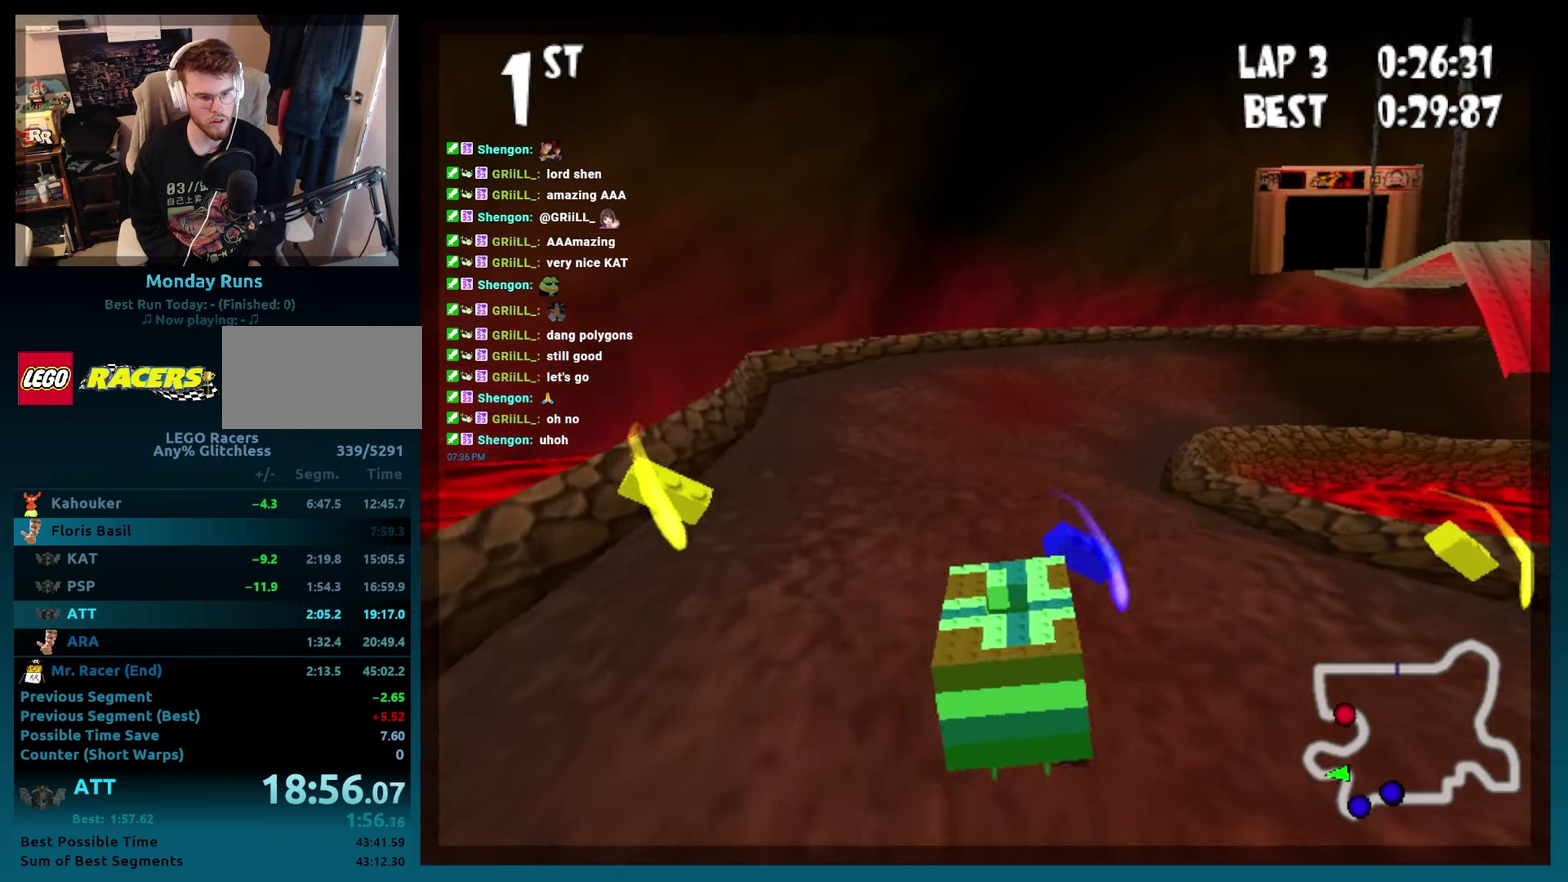
{"buttons": ["B", "L2"], "events": [[417, "L2", "down"]]}
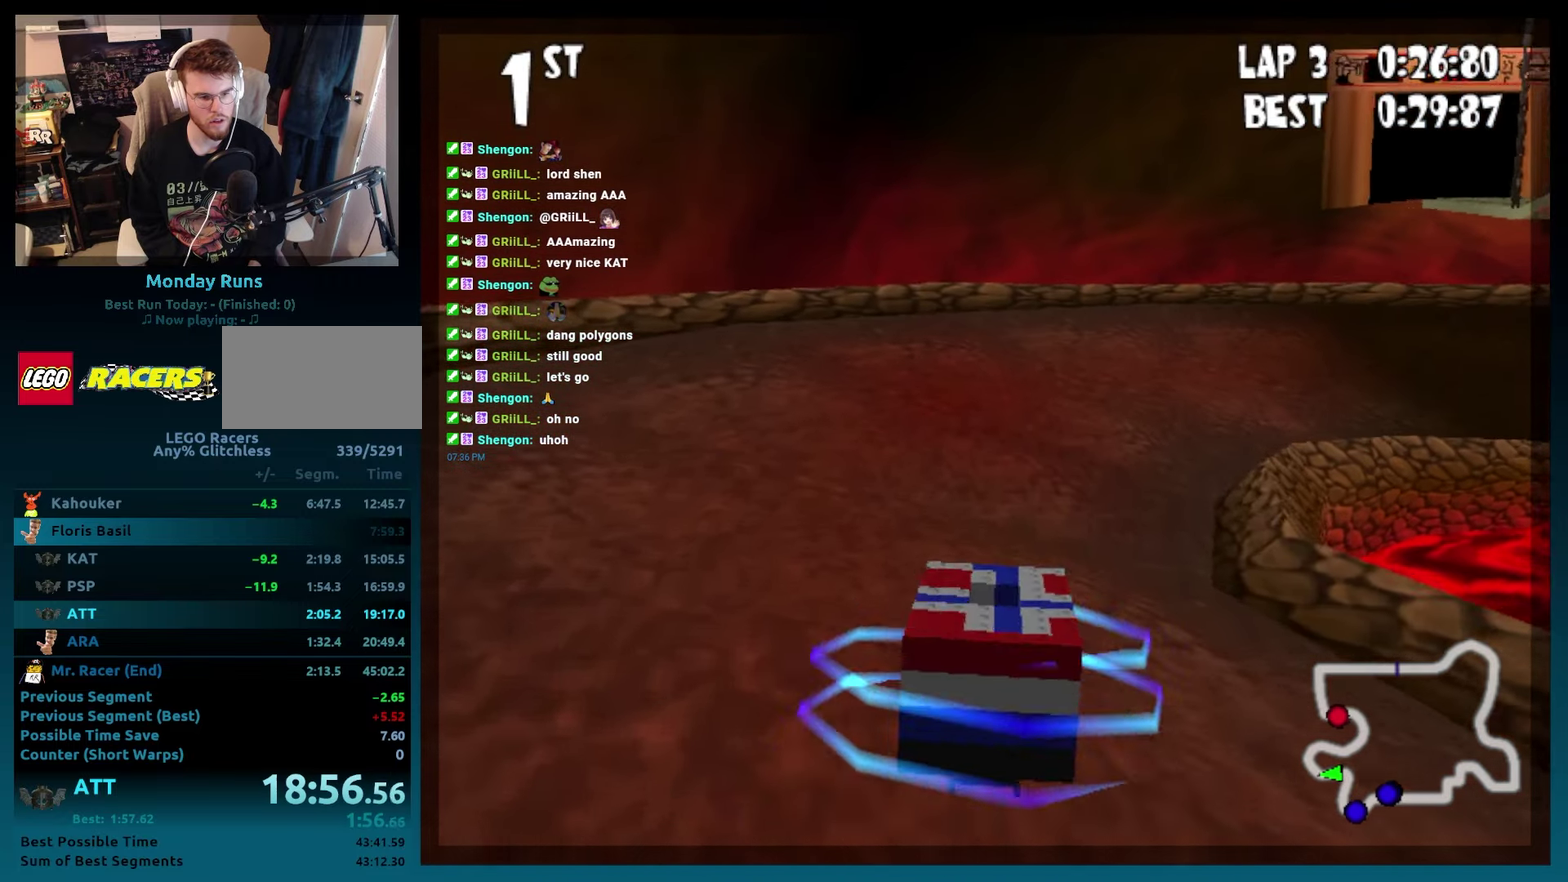
{"buttons": ["B", "DPAD_RIGHT"], "events": [[17, "L2", "up"], [283, "DPAD_RIGHT", "down"]]}
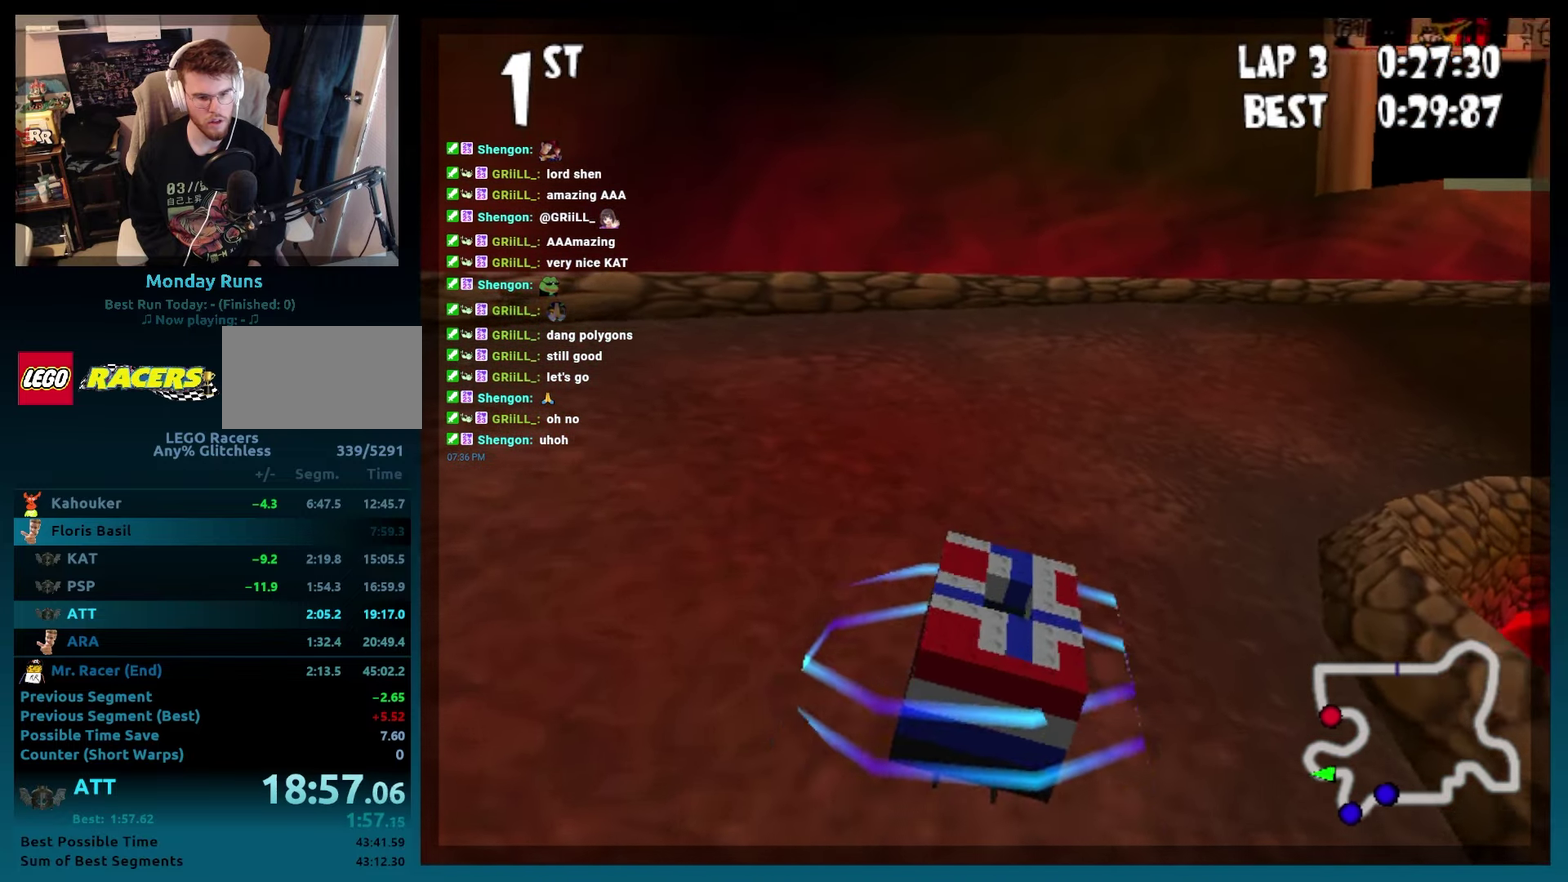
{"buttons": ["B", "DPAD_RIGHT"], "events": [[333, "DPAD_RIGHT", "up"], [467, "DPAD_RIGHT", "down"]]}
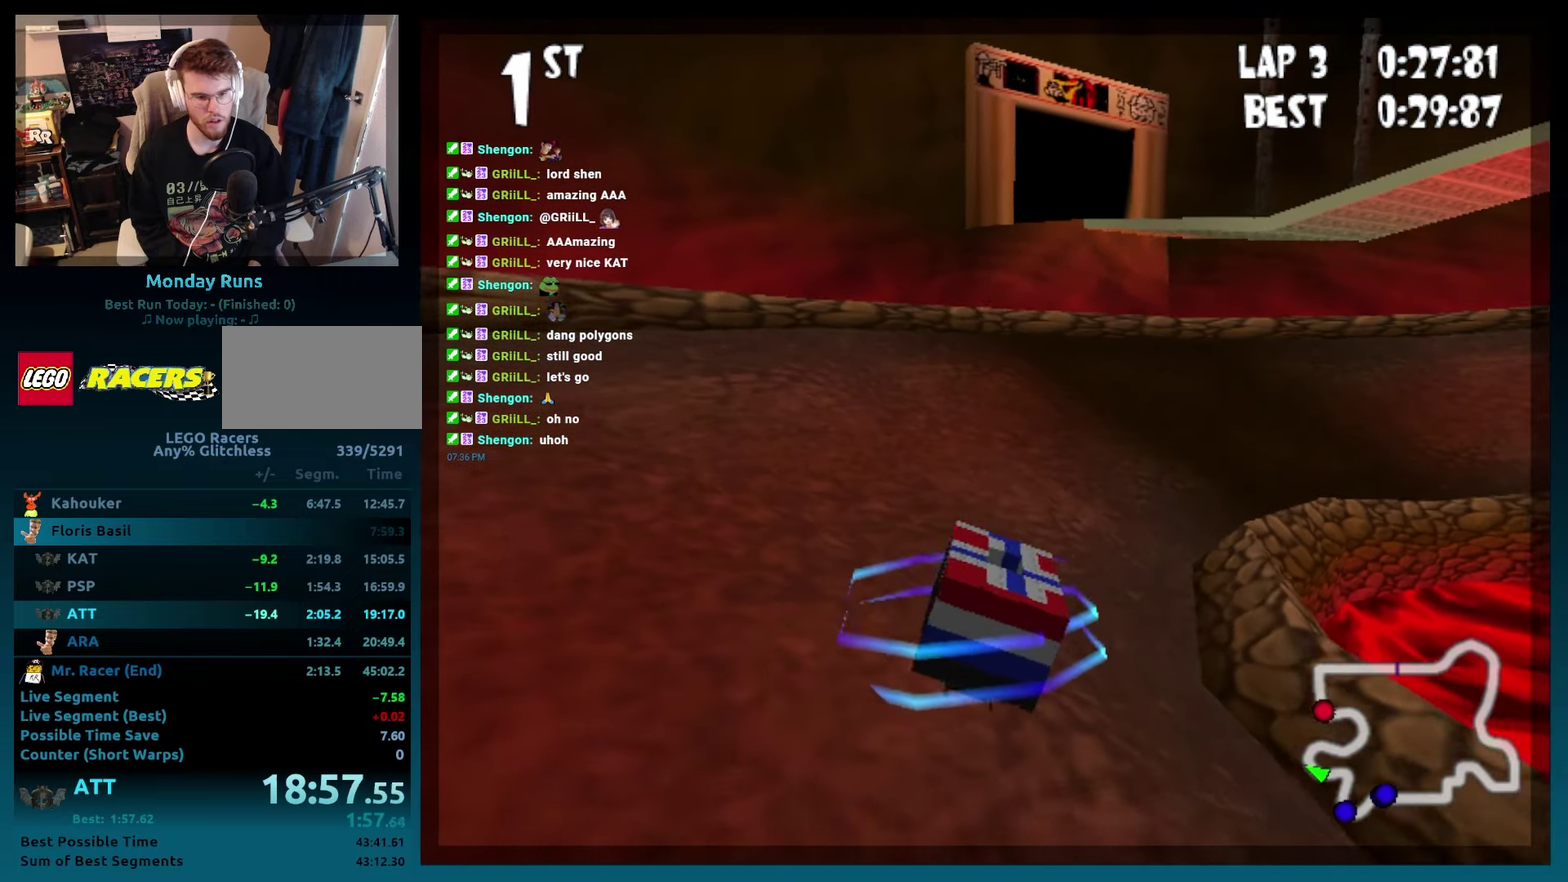
{"buttons": ["B", "DPAD_RIGHT"], "events": []}
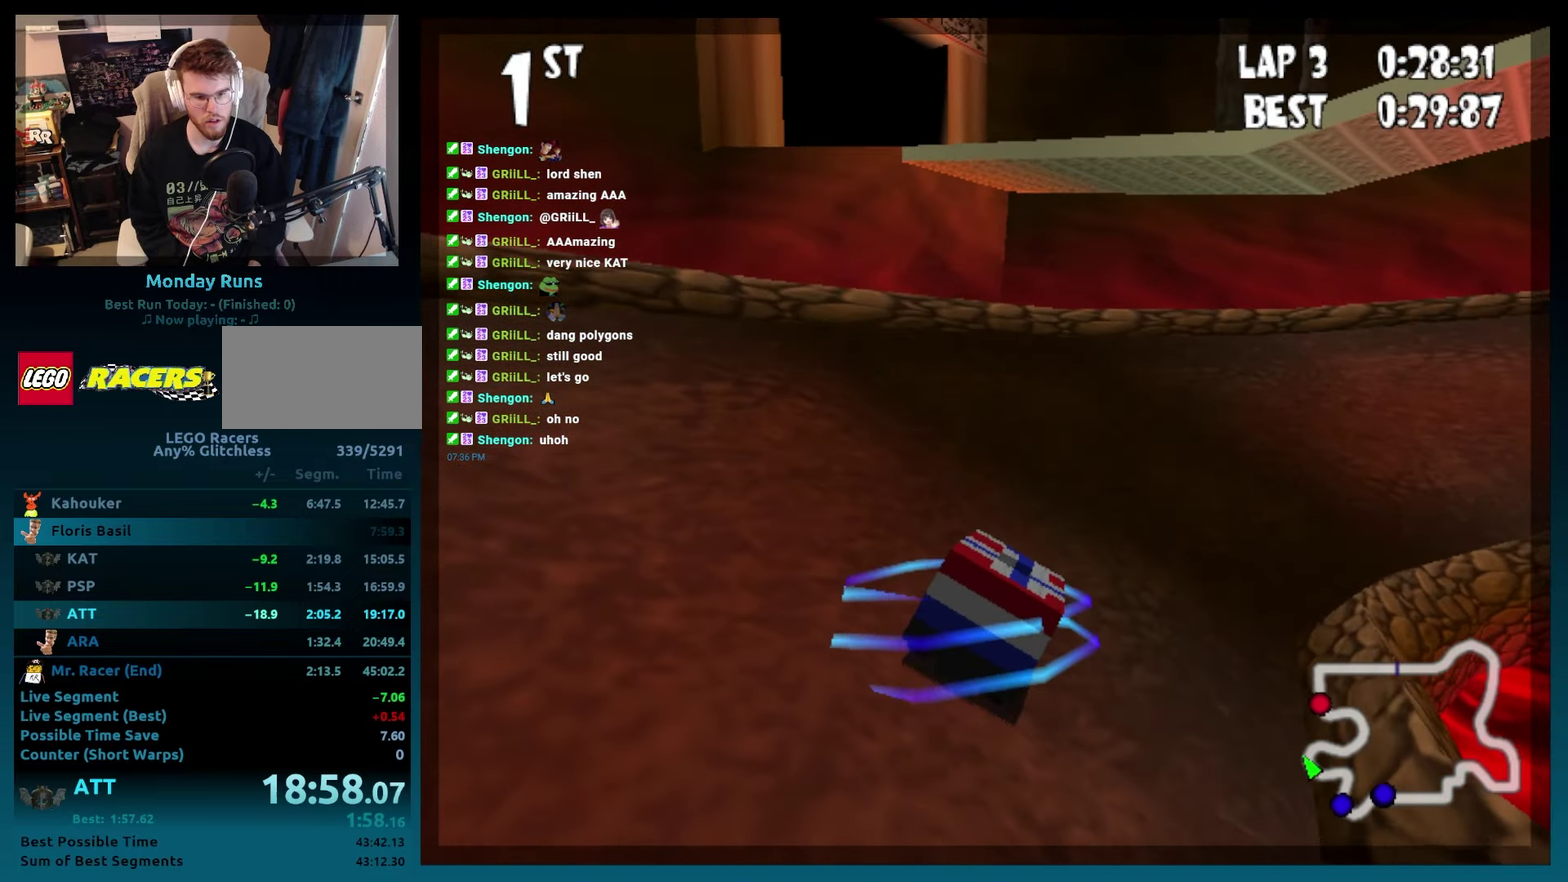
{"buttons": ["B", "DPAD_RIGHT"], "events": [[17, "R2", "down"], [250, "DPAD_RIGHT", "up"], [267, "R2", "up"], [500, "DPAD_RIGHT", "down"]]}
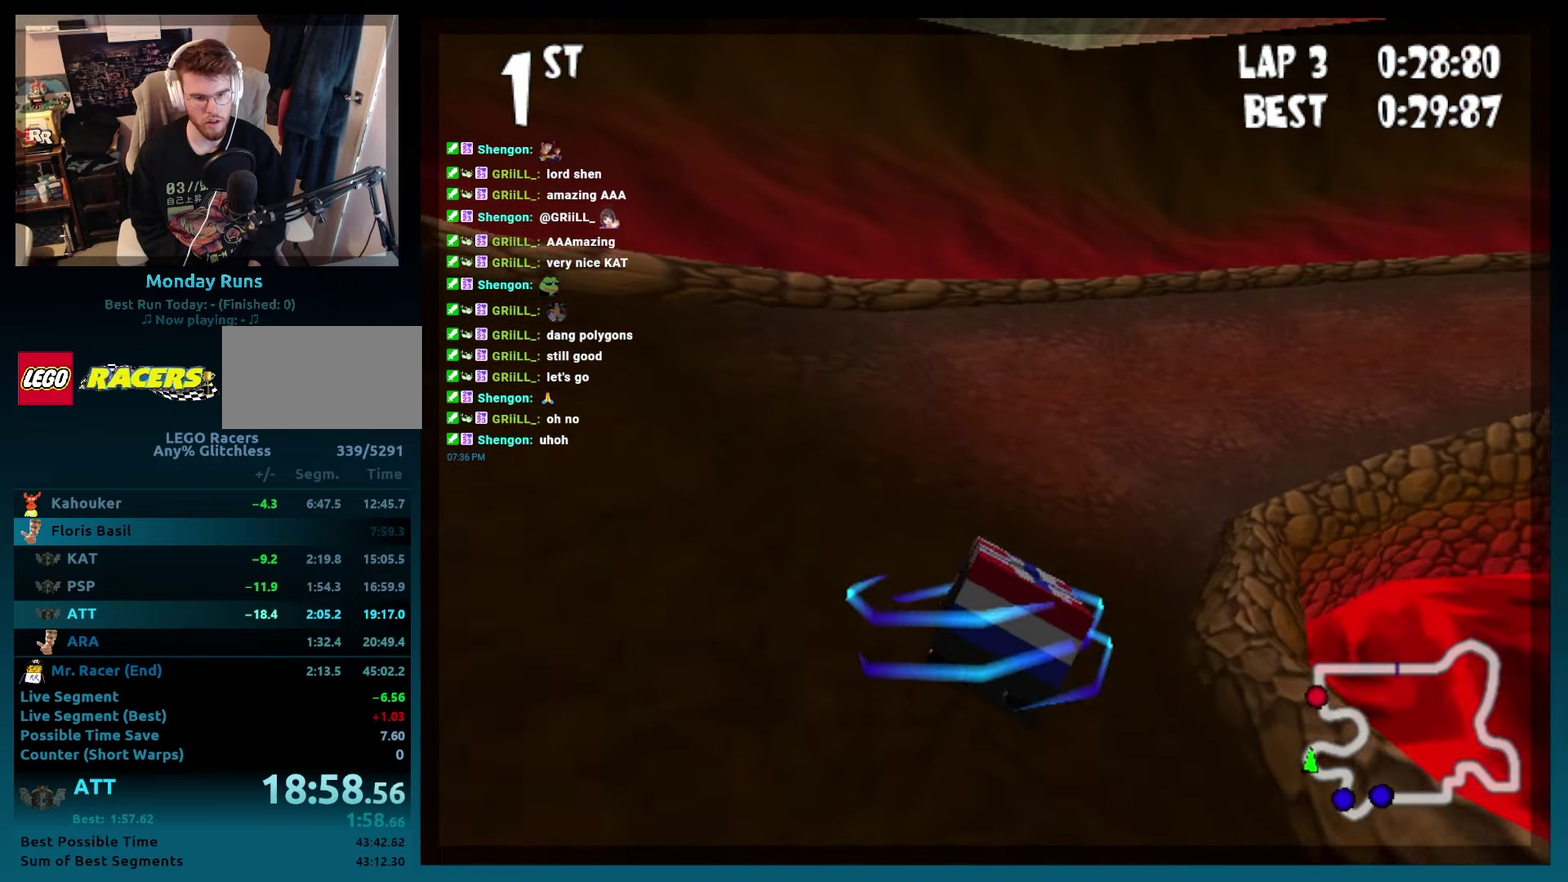
{"buttons": ["B", "R2", "DPAD_RIGHT"], "events": [[400, "R2", "down"]]}
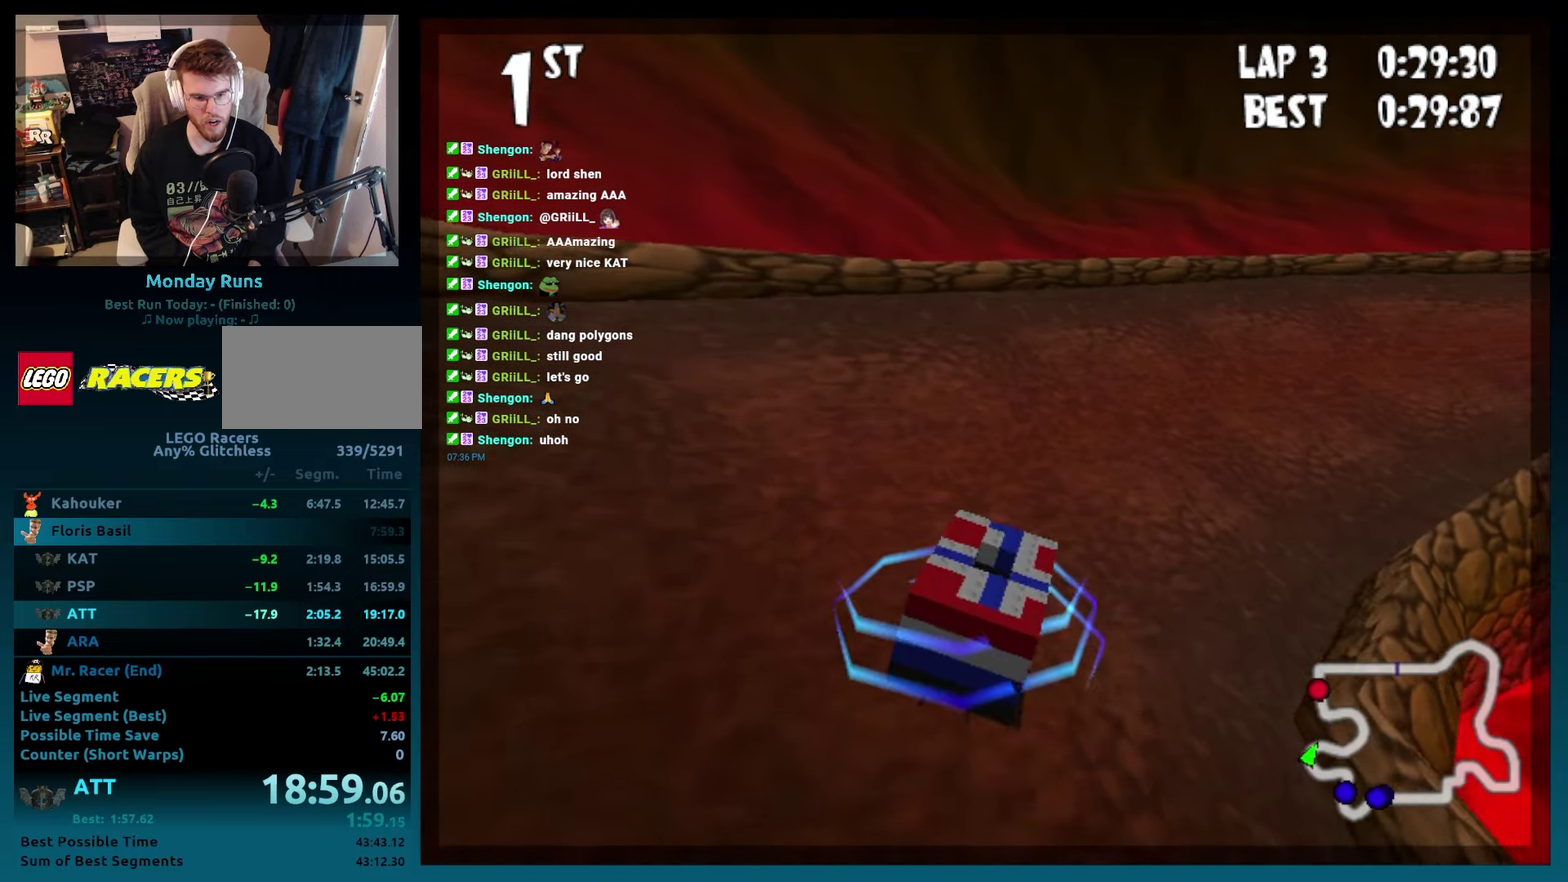
{"buttons": ["B", "DPAD_LEFT"], "events": [[283, "DPAD_RIGHT", "up"], [300, "R2", "up"], [450, "DPAD_LEFT", "down"]]}